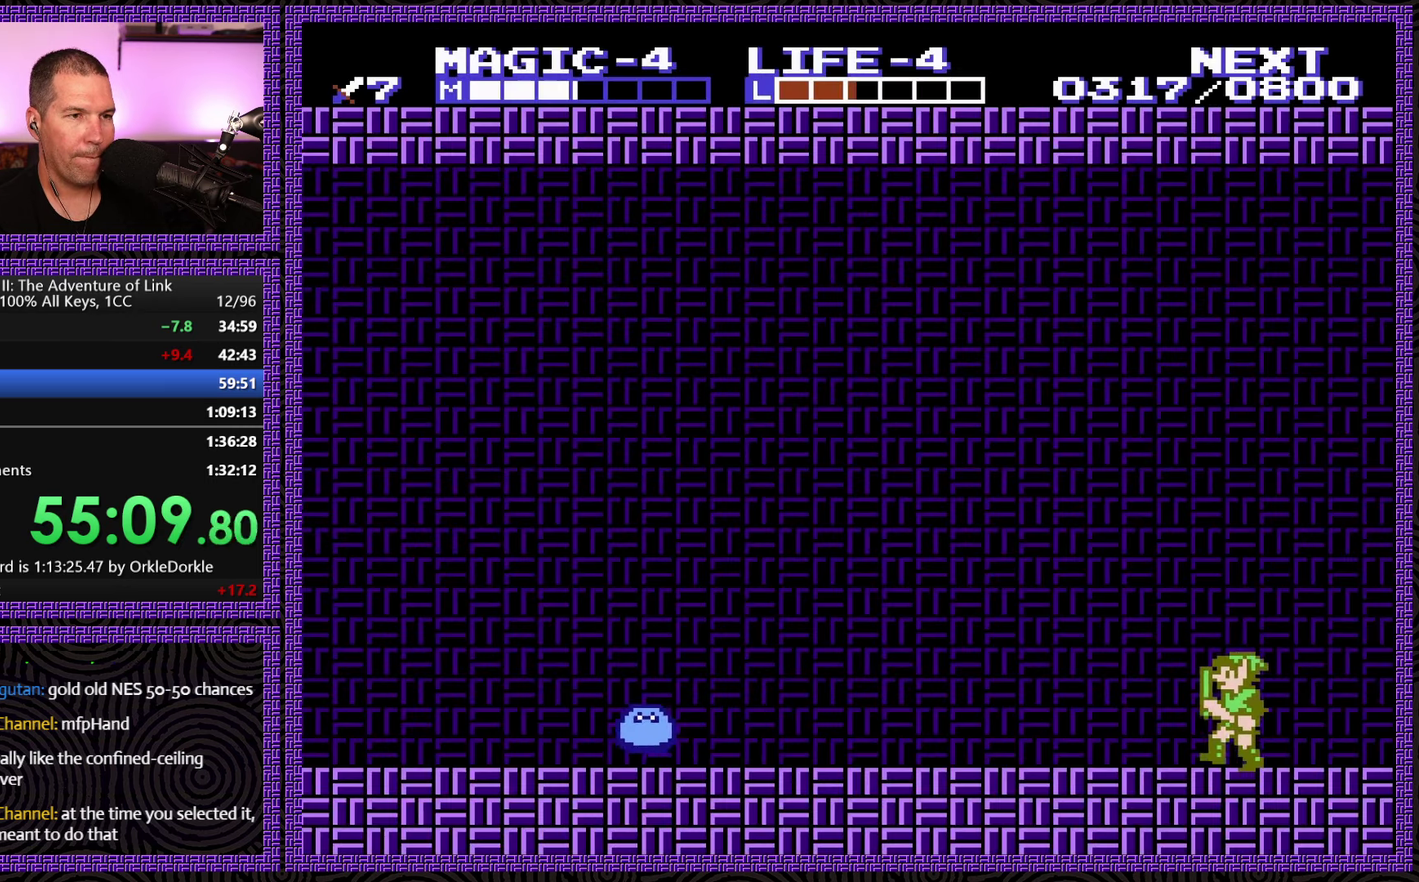
Gameplay with a controller (Nintendo layout); each line is a JSON object with the inputs held at the frame after it. "events" lists button and stick changes between this image and that frame as [ms after this image, input, new state], when the widget could be followed in between. Not read: L3 R3.
{"buttons": ["DPAD_LEFT"], "events": []}
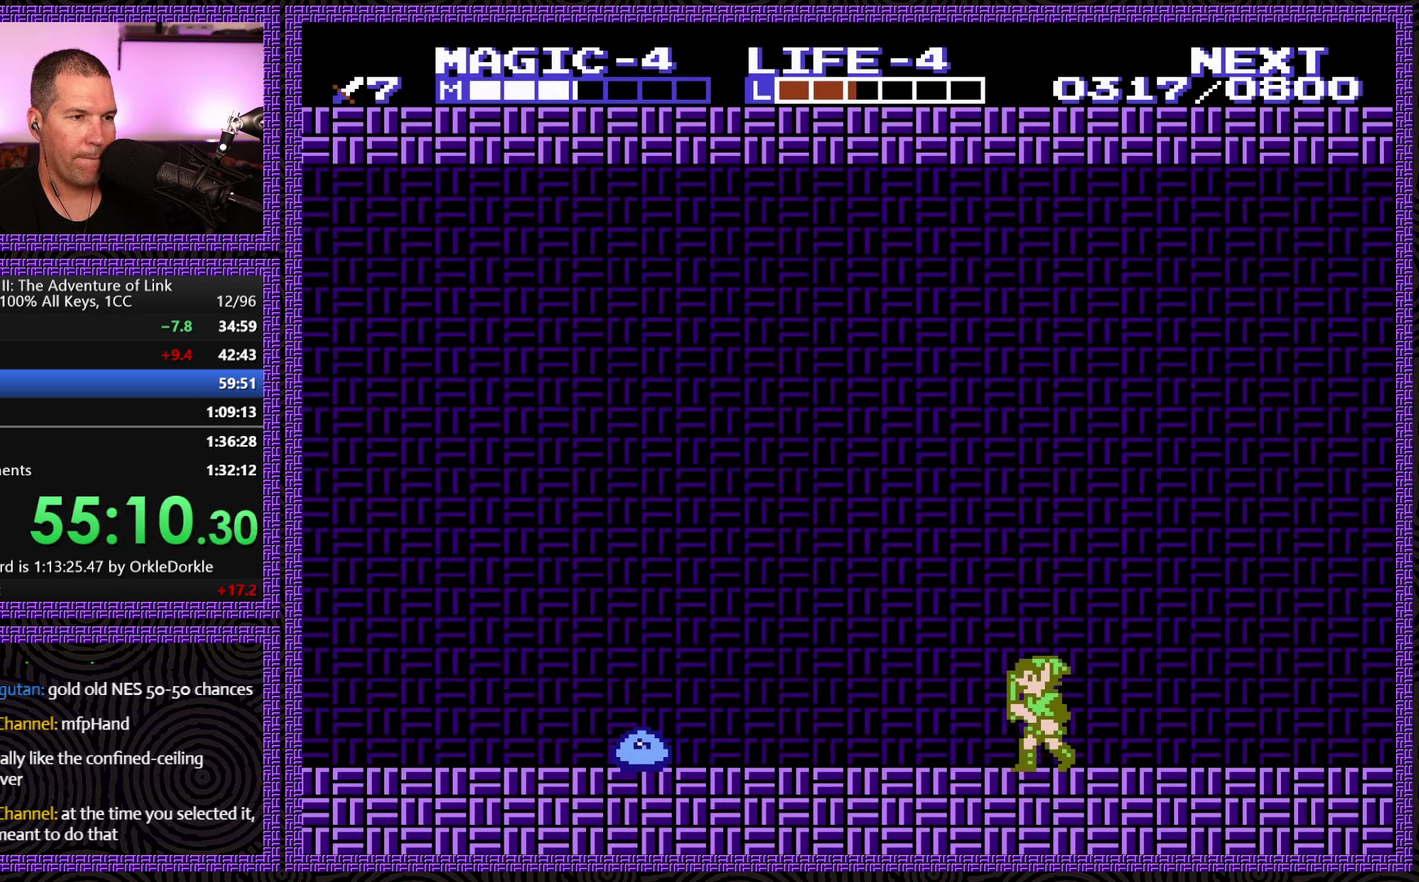
{"buttons": ["DPAD_LEFT"], "events": []}
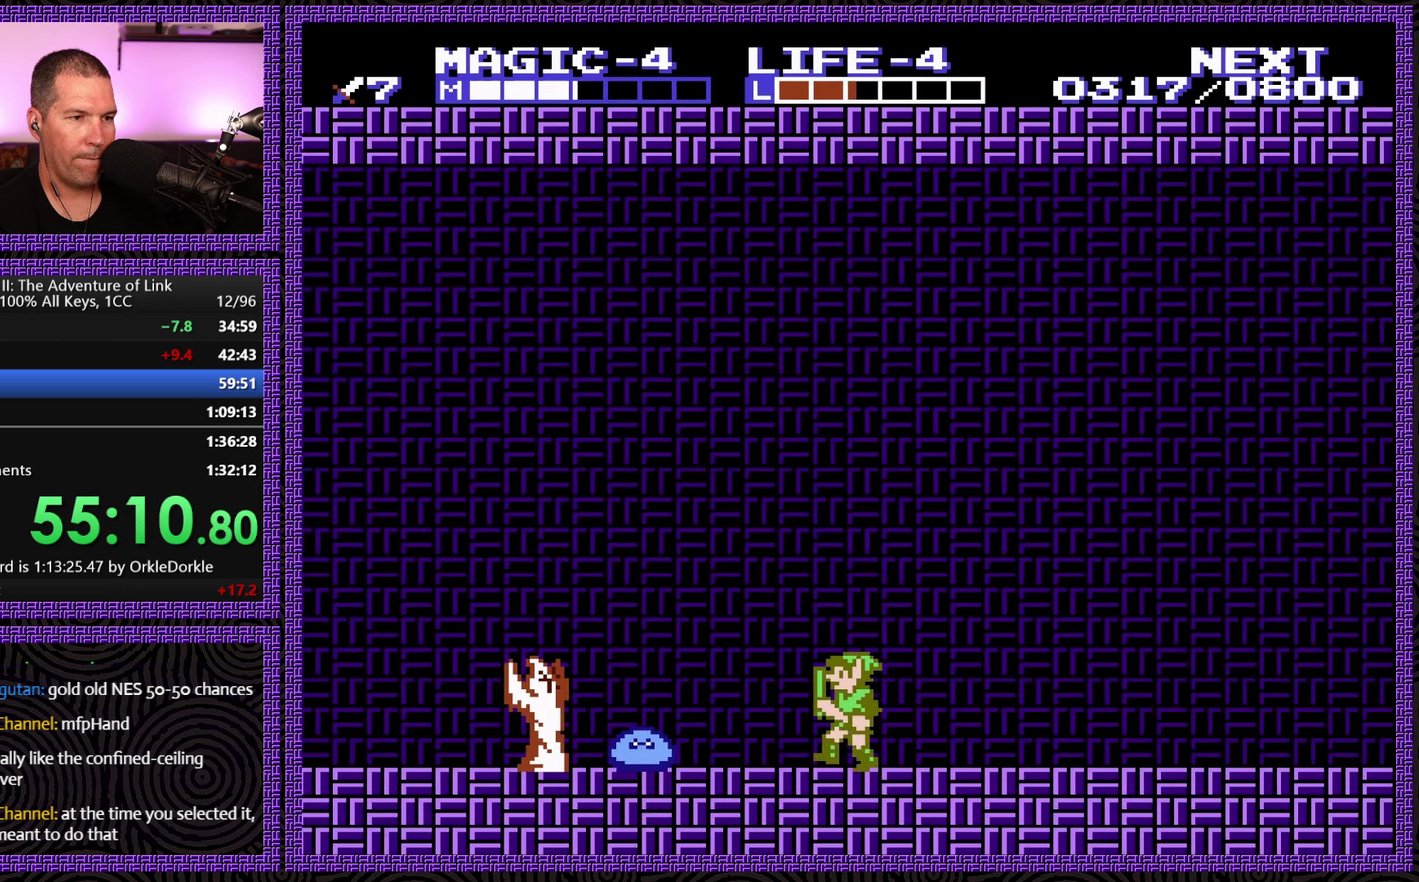
{"buttons": ["DPAD_DOWN"], "events": [[250, "DPAD_DOWN", "down"], [284, "DPAD_LEFT", "up"], [300, "B", "down"], [500, "B", "up"]]}
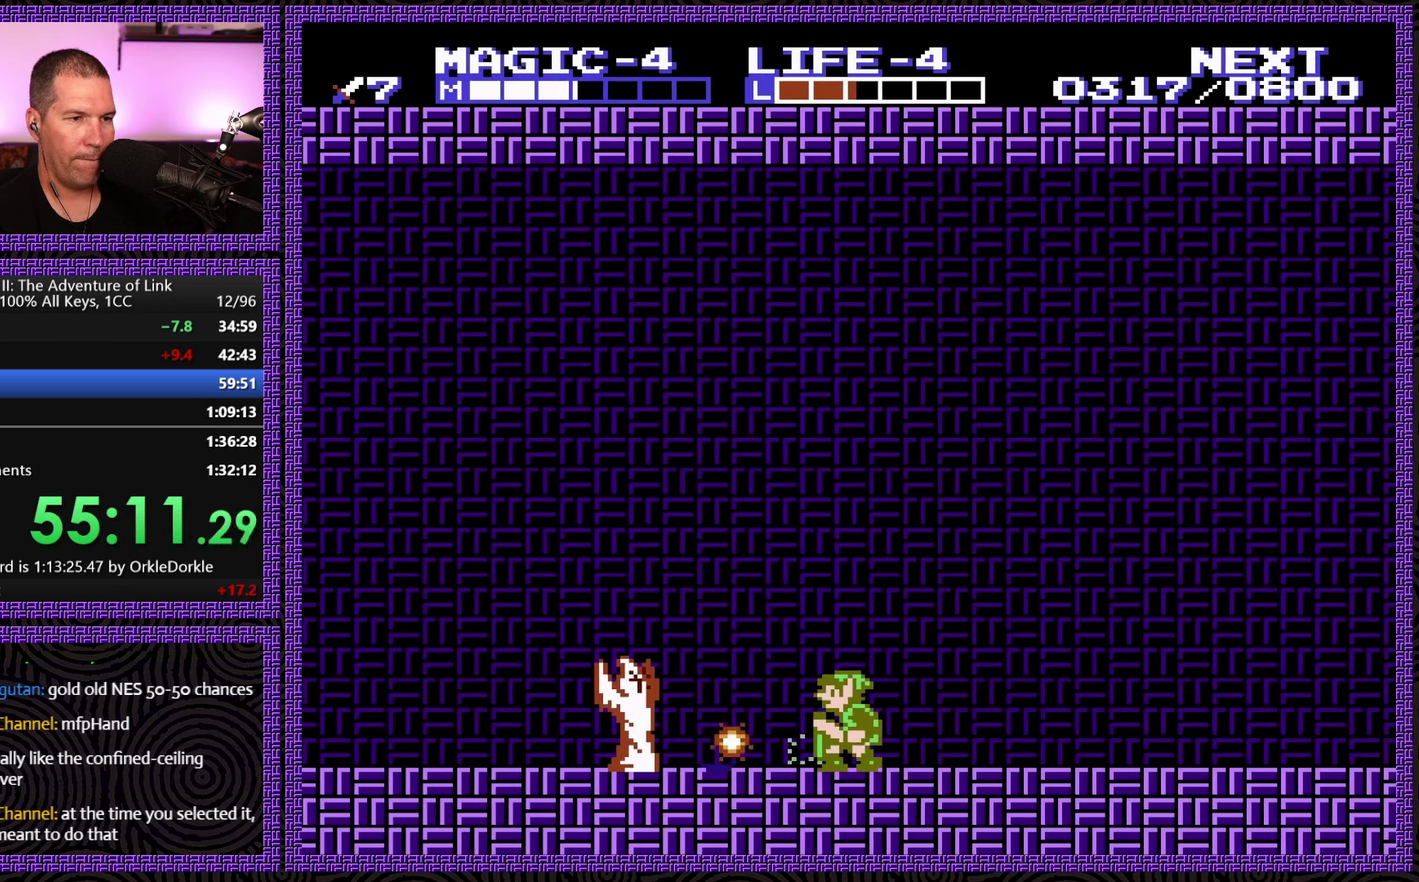
{"buttons": ["DPAD_LEFT"], "events": [[267, "DPAD_DOWN", "up"], [400, "DPAD_LEFT", "down"]]}
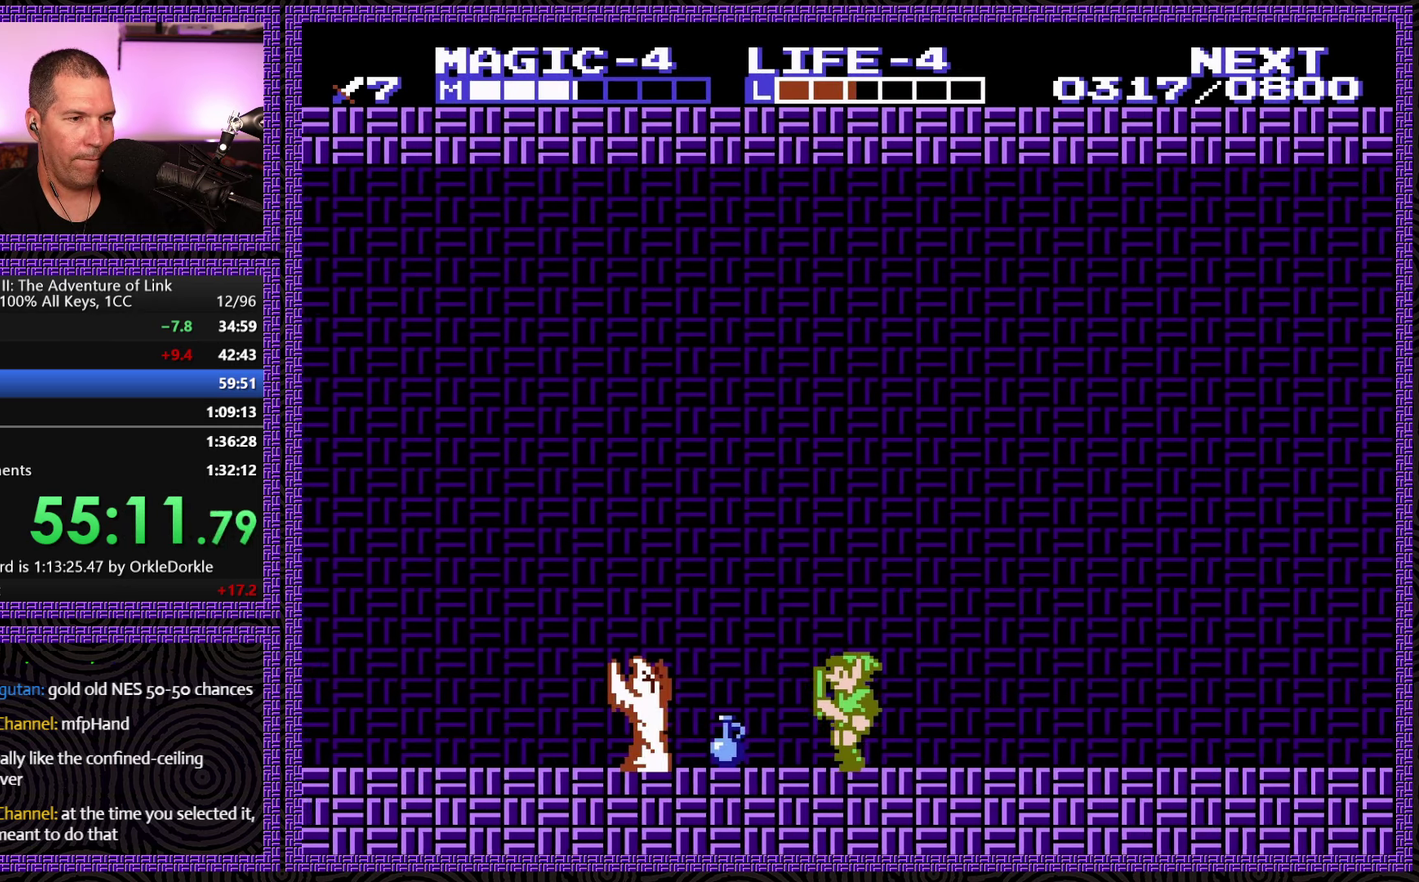
{"buttons": ["A", "DPAD_LEFT"], "events": [[350, "A", "down"]]}
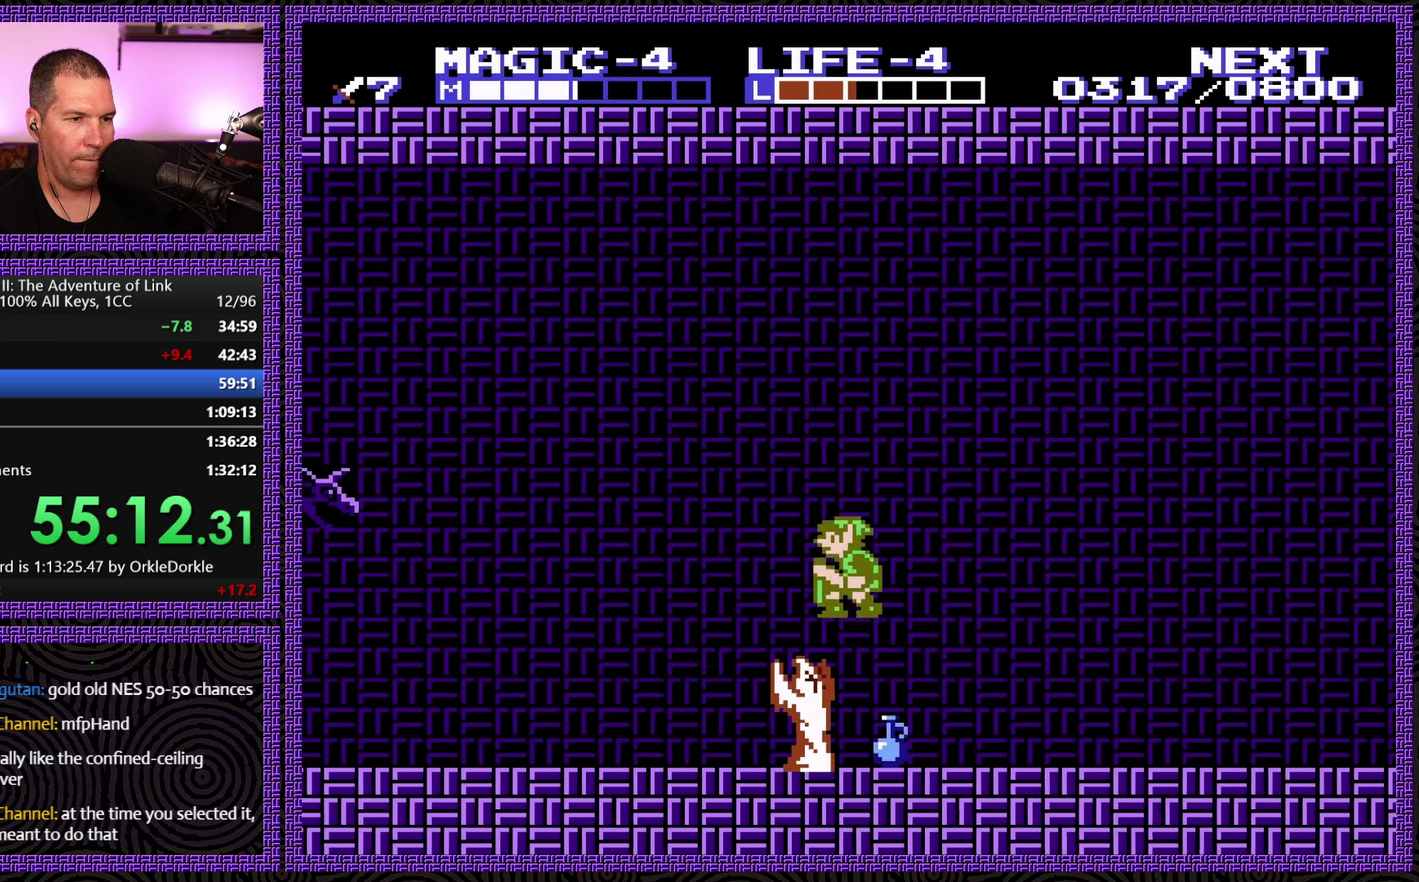
{"buttons": ["DPAD_RIGHT"], "events": [[84, "DPAD_LEFT", "up"], [84, "DPAD_RIGHT", "down"], [117, "A", "up"]]}
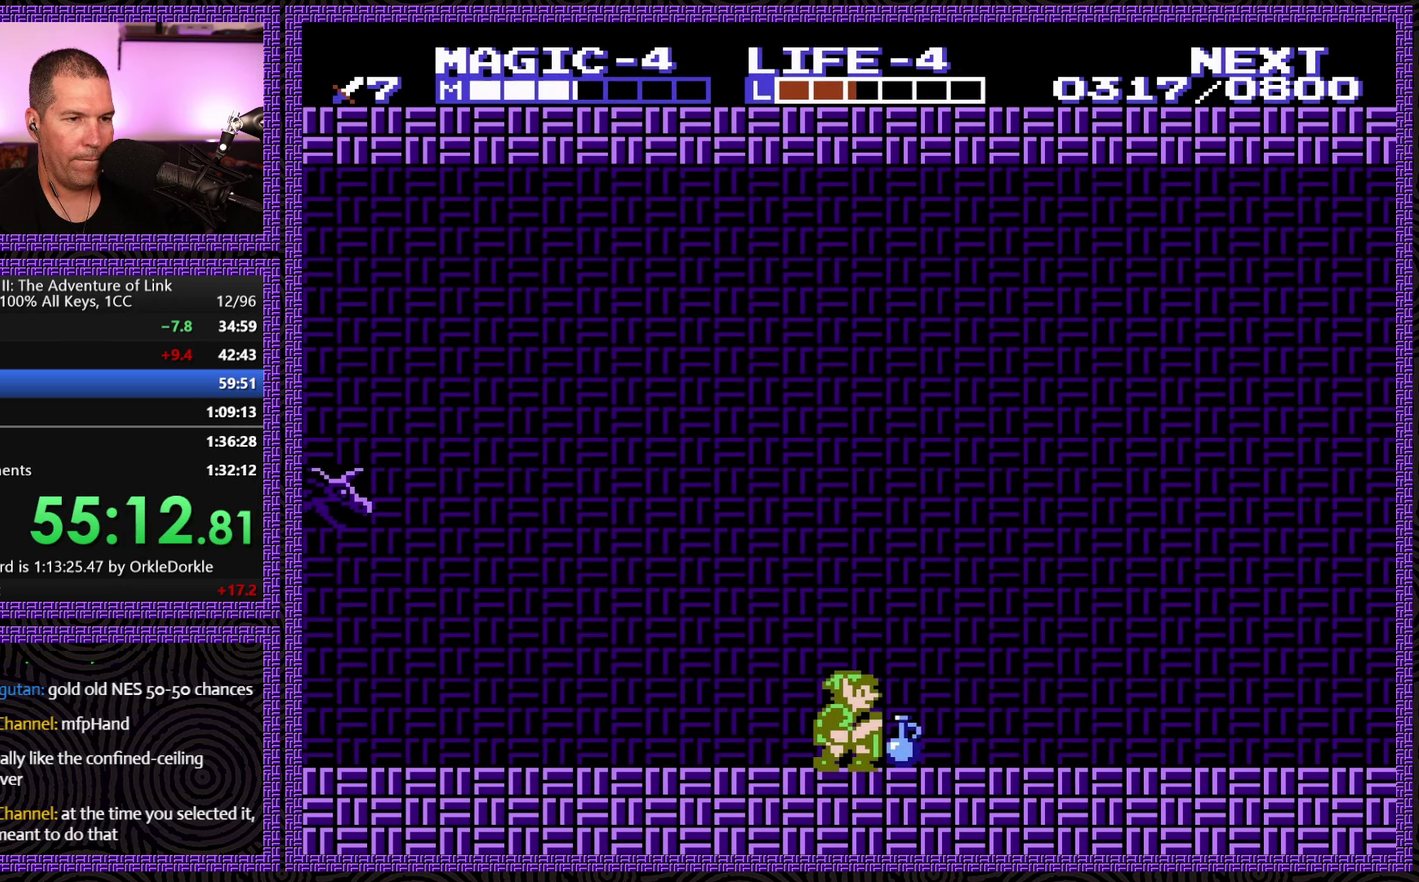
{"buttons": ["A", "DPAD_LEFT"], "events": [[17, "DPAD_DOWN", "down"], [50, "DPAD_RIGHT", "up"], [84, "B", "down"], [217, "DPAD_LEFT", "down"], [267, "B", "up"], [267, "DPAD_DOWN", "up"], [384, "A", "down"]]}
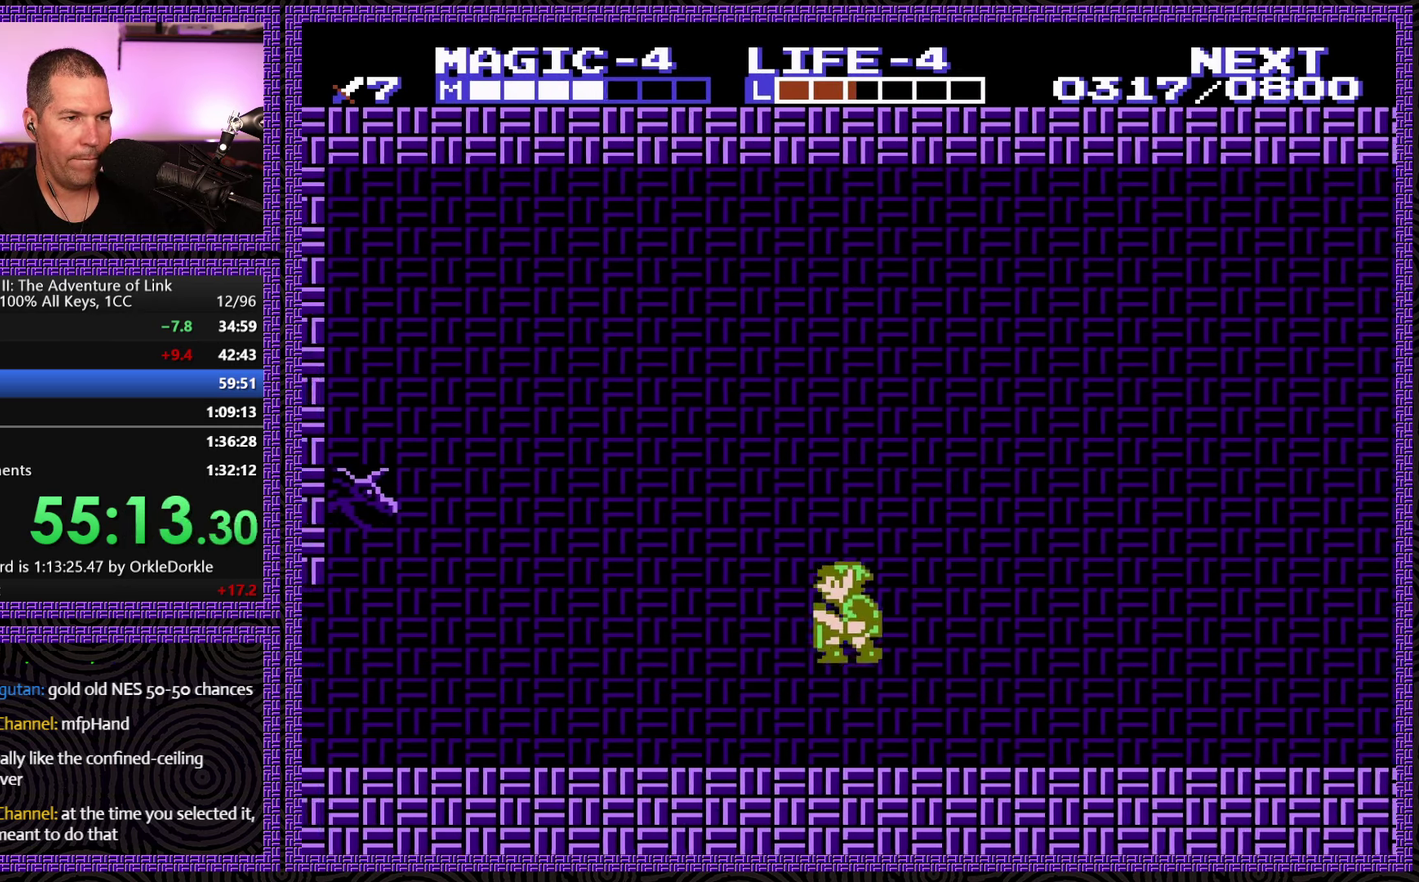
{"buttons": ["DPAD_LEFT"], "events": [[84, "A", "up"]]}
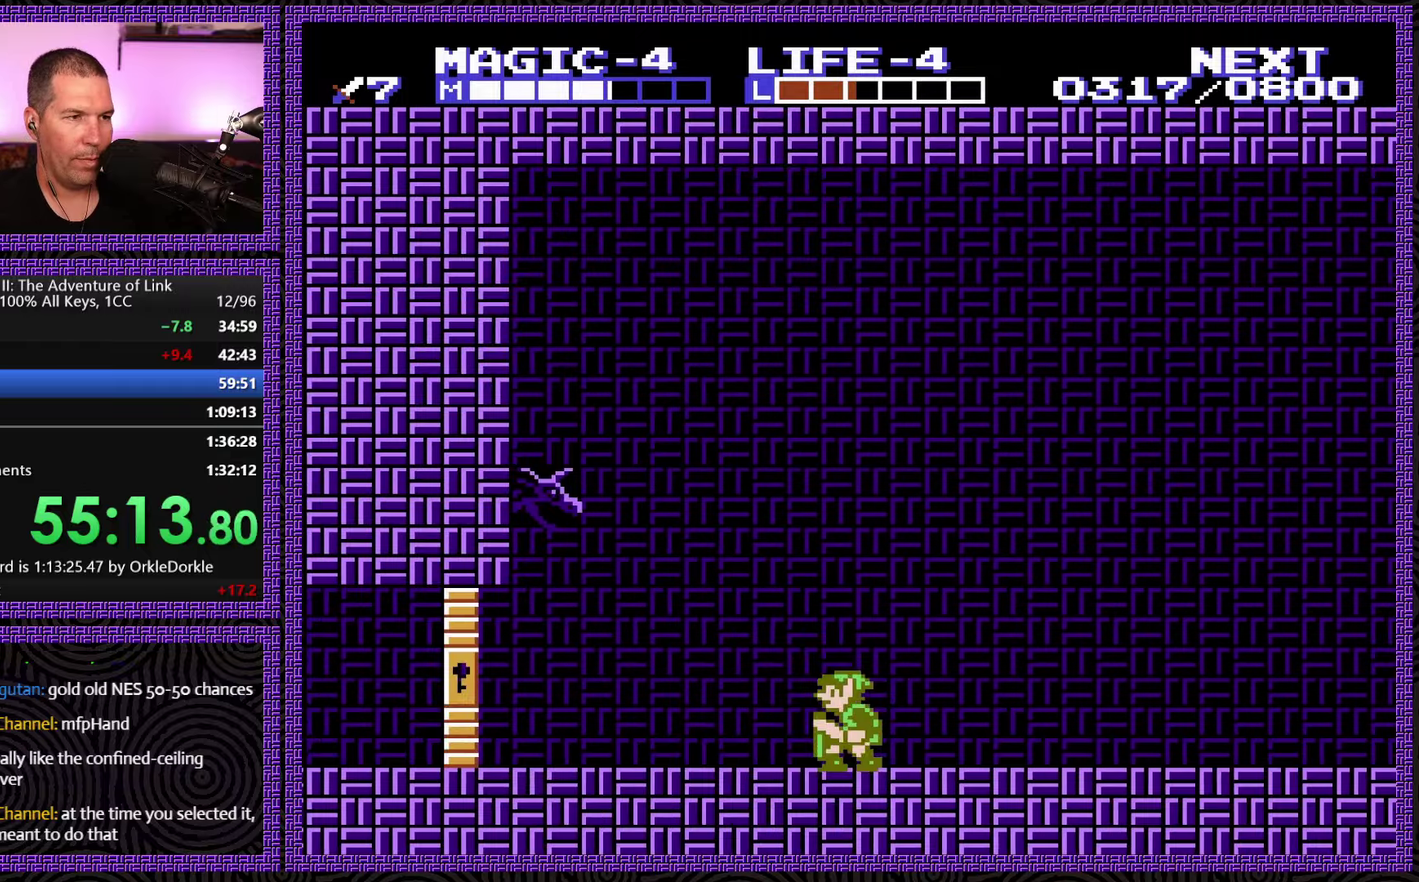
{"buttons": ["A", "DPAD_UP", "DPAD_LEFT"], "events": [[433, "A", "down"], [500, "DPAD_UP", "down"]]}
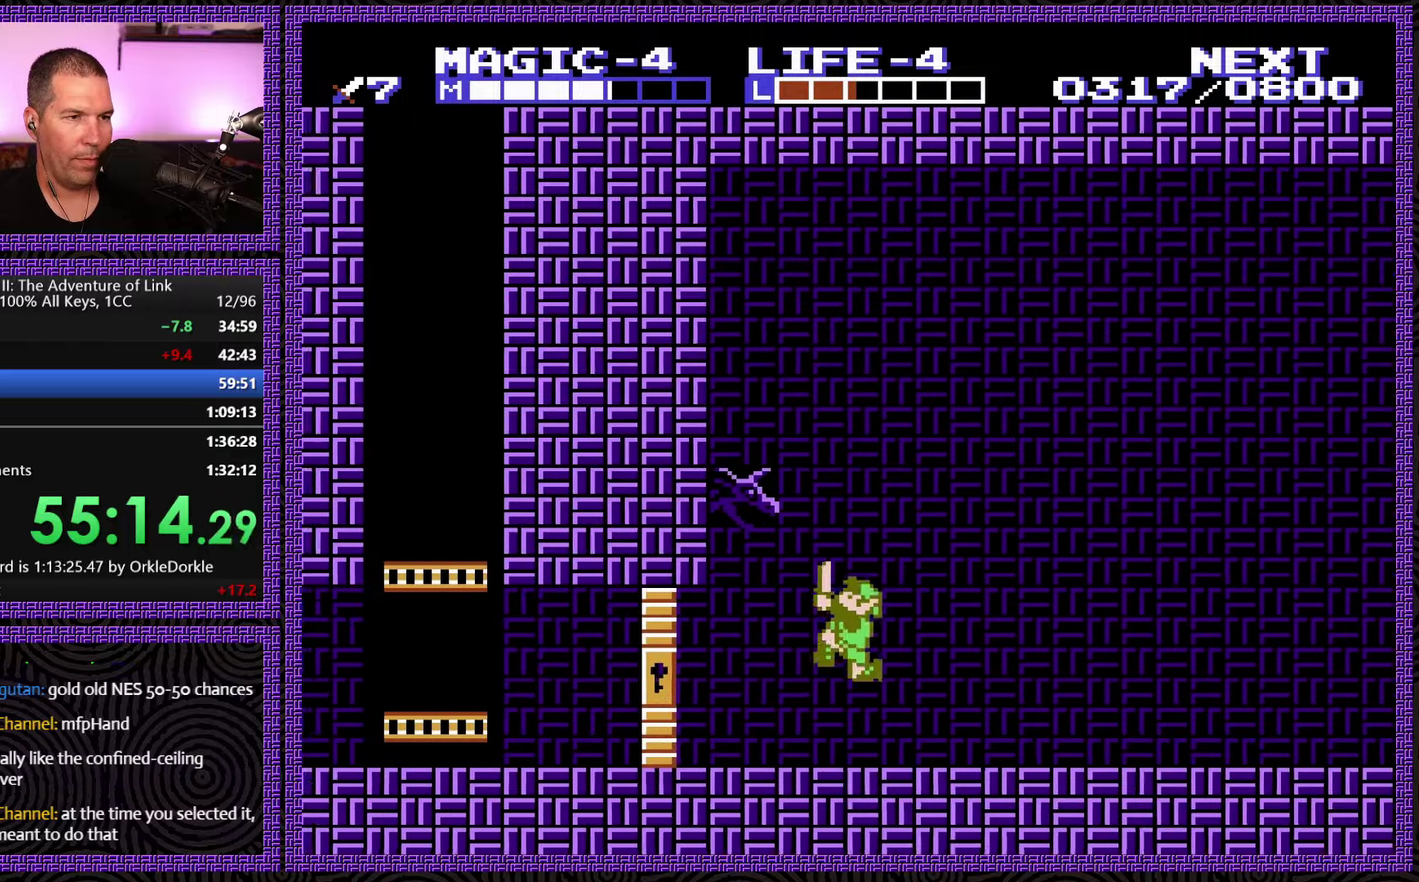
{"buttons": ["DPAD_LEFT"], "events": [[200, "B", "down"], [266, "A", "up"], [466, "B", "up"], [483, "DPAD_UP", "up"]]}
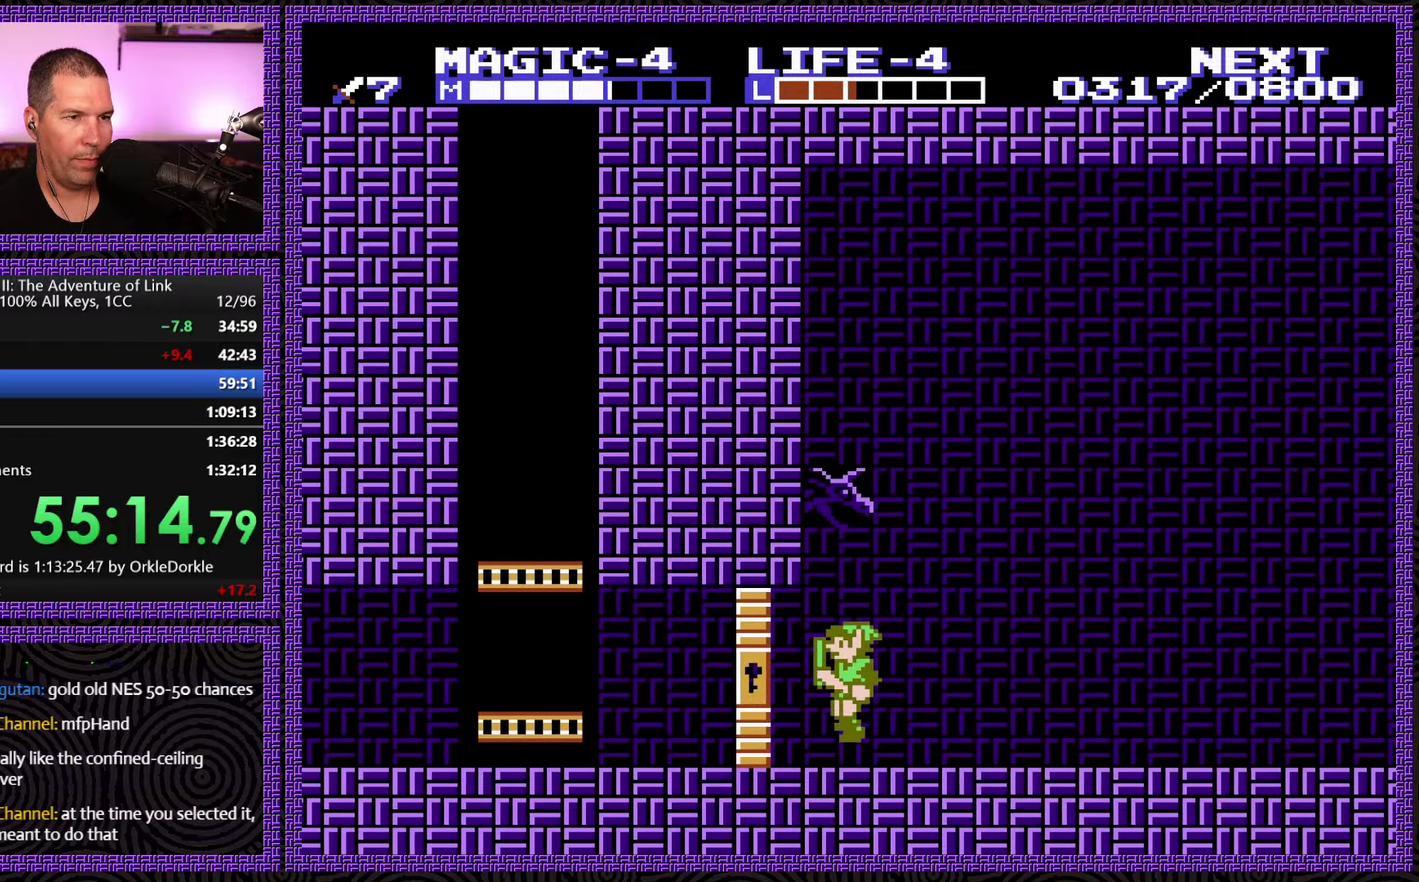
{"buttons": ["DPAD_LEFT"], "events": []}
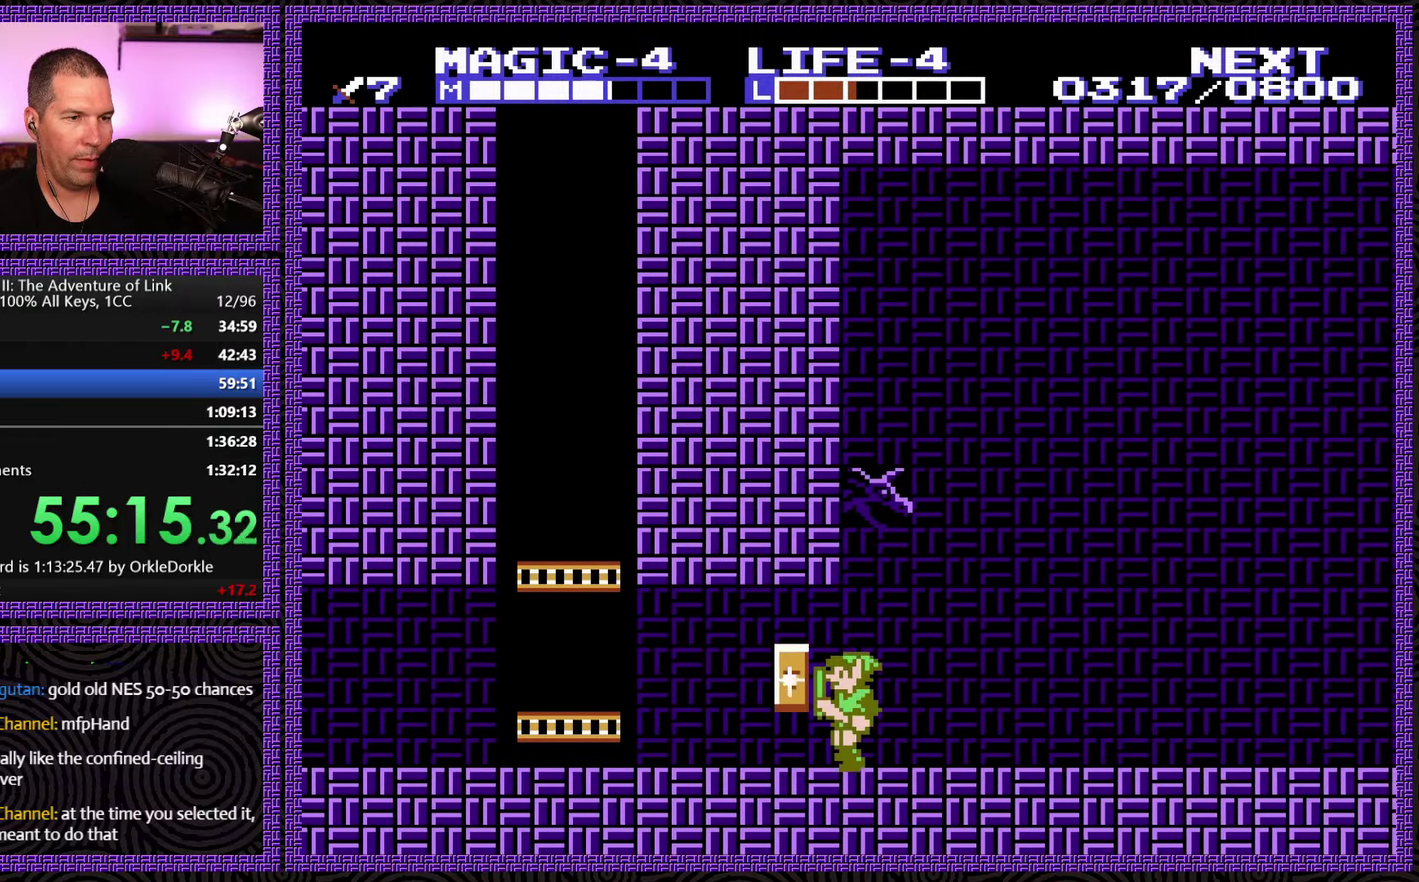
{"buttons": ["DPAD_LEFT"], "events": []}
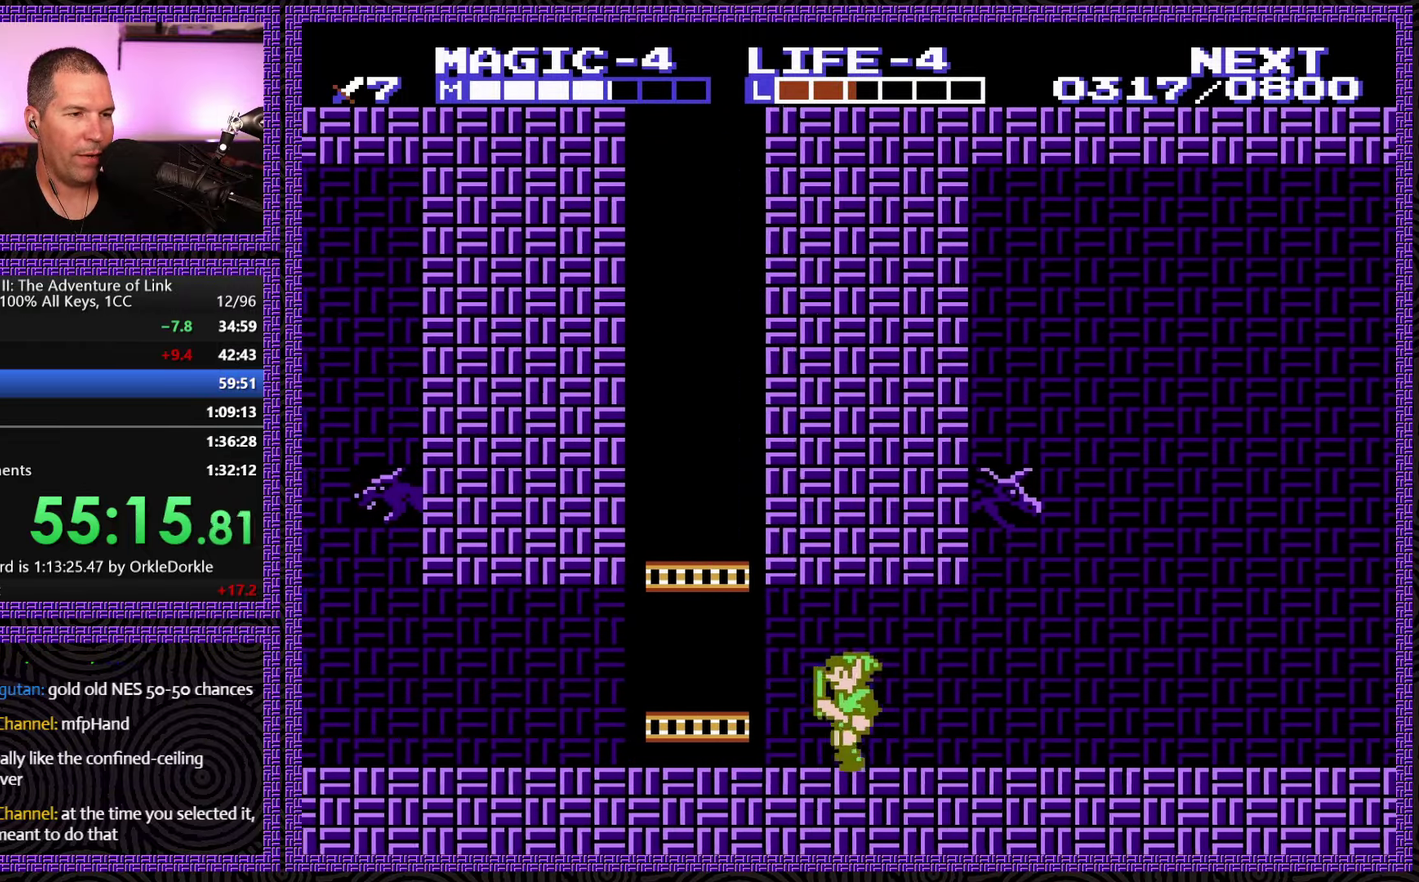
{"buttons": ["DPAD_LEFT"], "events": [[100, "A", "down"], [283, "A", "up"]]}
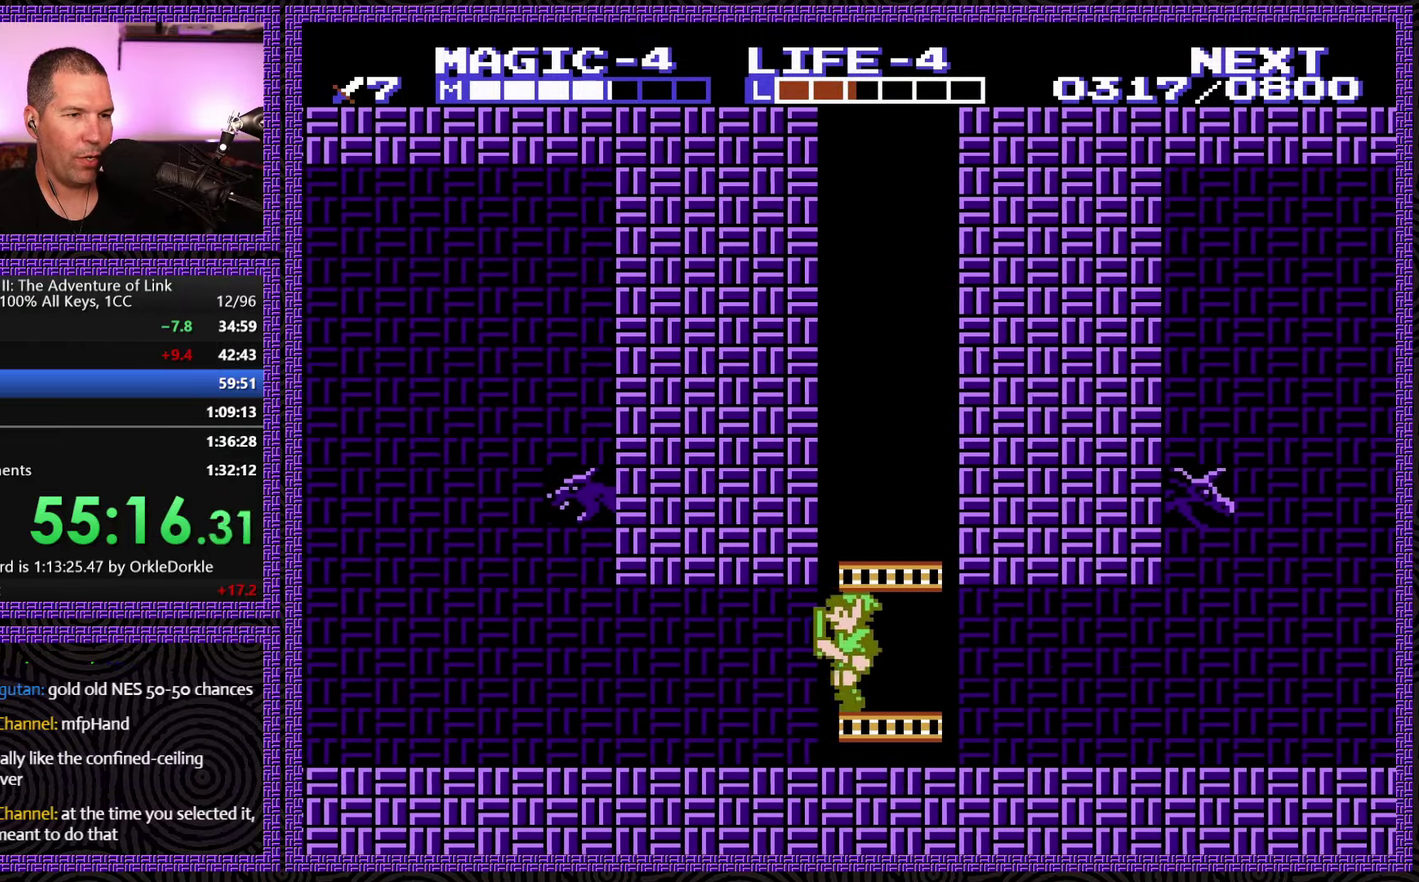
{"buttons": ["DPAD_LEFT"], "events": []}
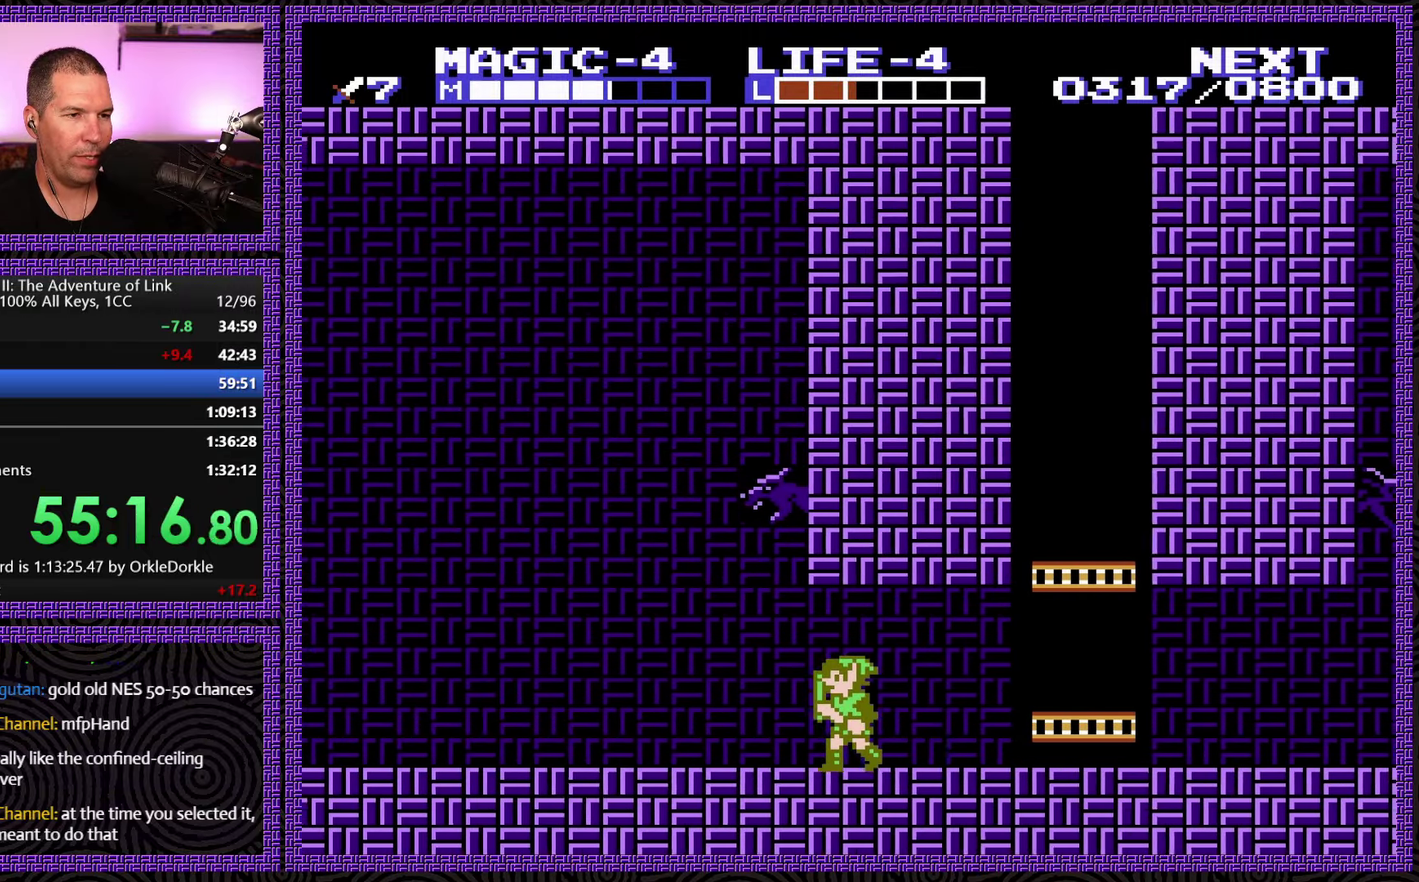
{"buttons": ["A", "B", "DPAD_UP", "DPAD_RIGHT"], "events": [[233, "A", "down"], [233, "DPAD_UP", "down"], [333, "DPAD_LEFT", "up"], [366, "DPAD_RIGHT", "down"], [466, "B", "down"]]}
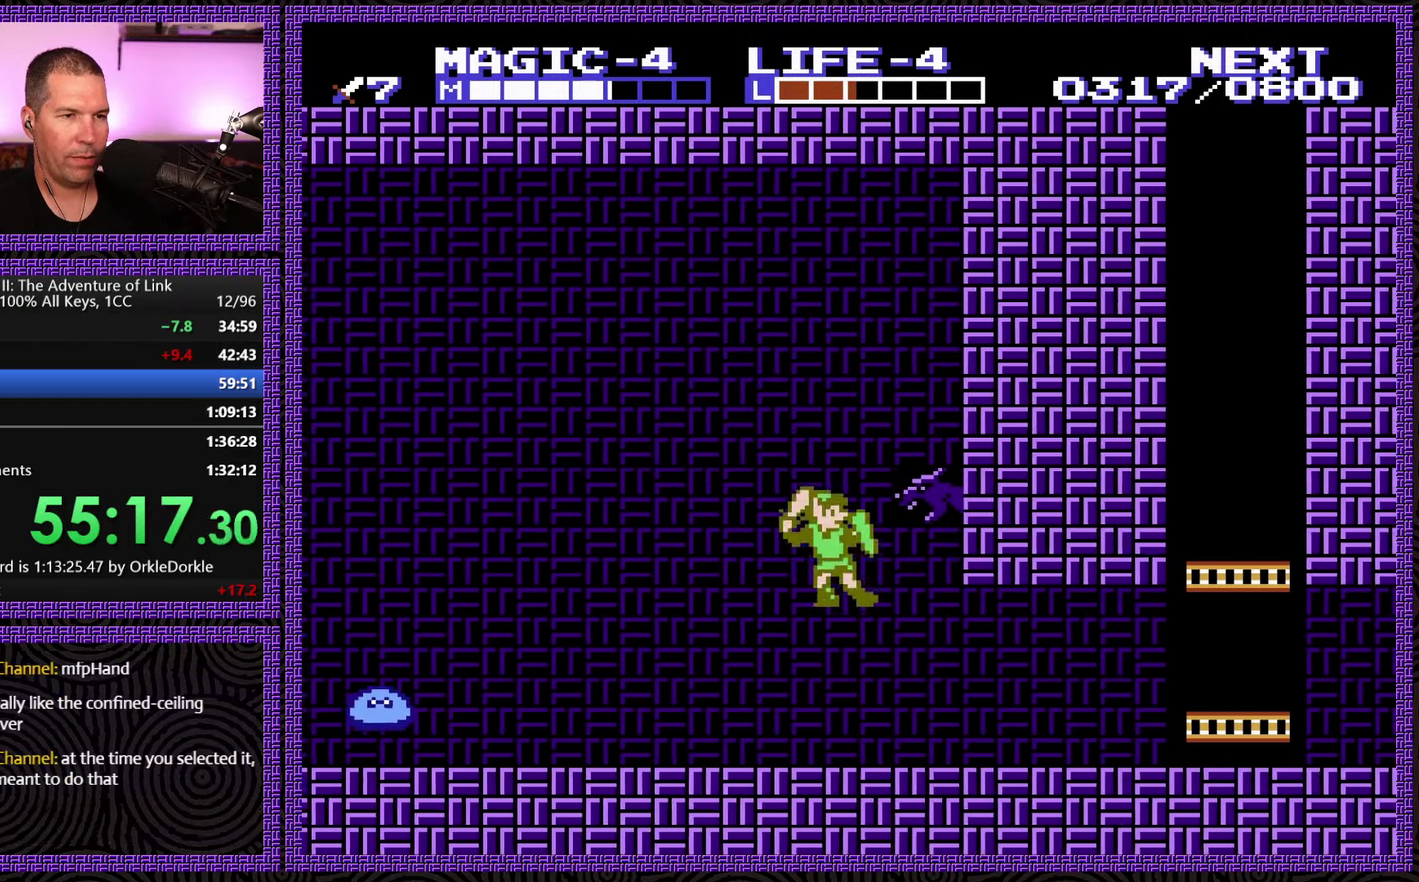
{"buttons": ["DPAD_LEFT"], "events": [[33, "A", "up"], [200, "B", "up"], [283, "DPAD_LEFT", "down"], [283, "DPAD_RIGHT", "up"], [283, "DPAD_UP", "up"]]}
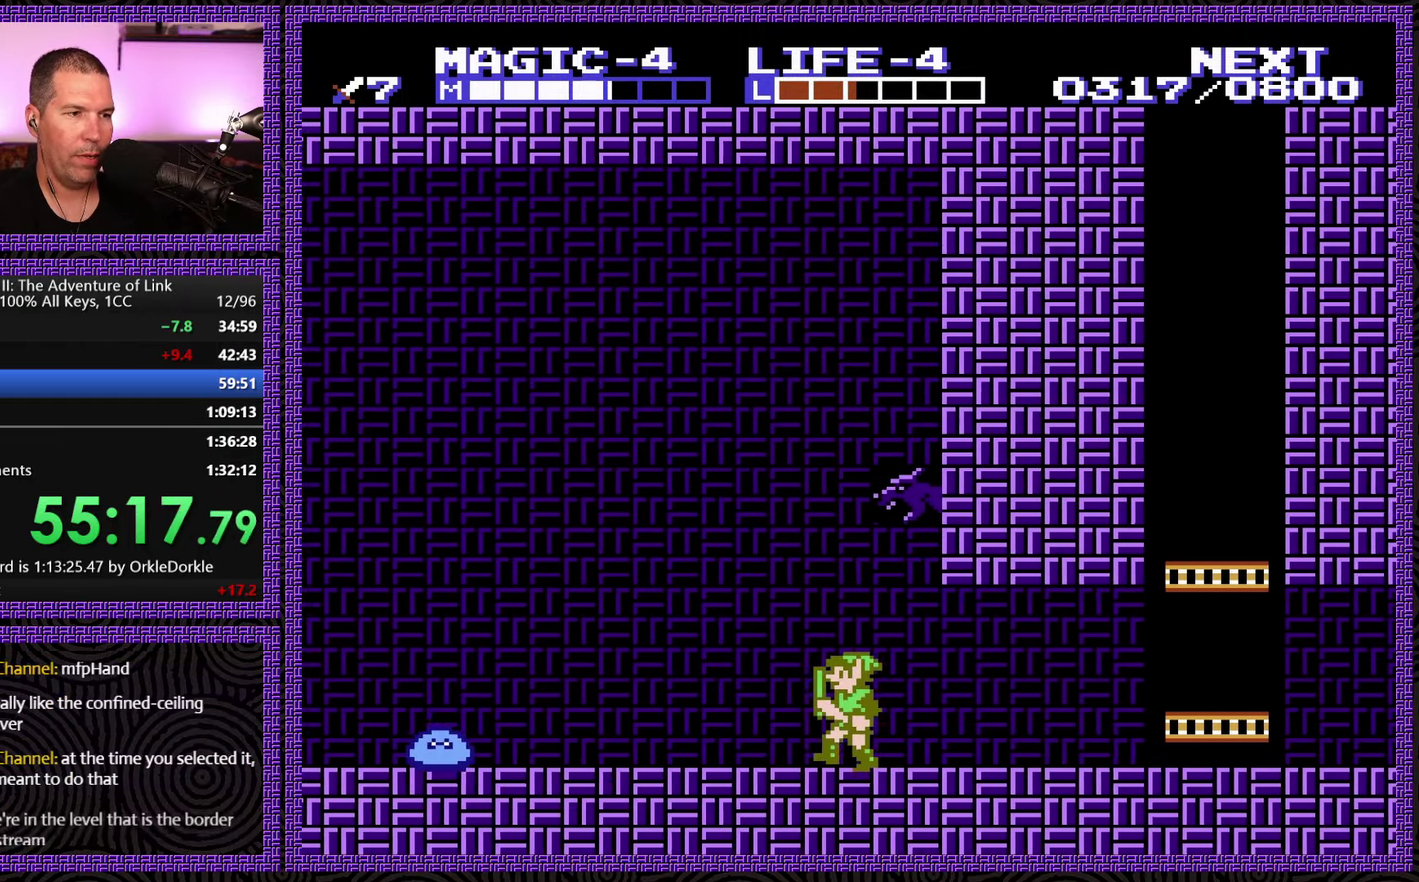
{"buttons": ["DPAD_LEFT"], "events": []}
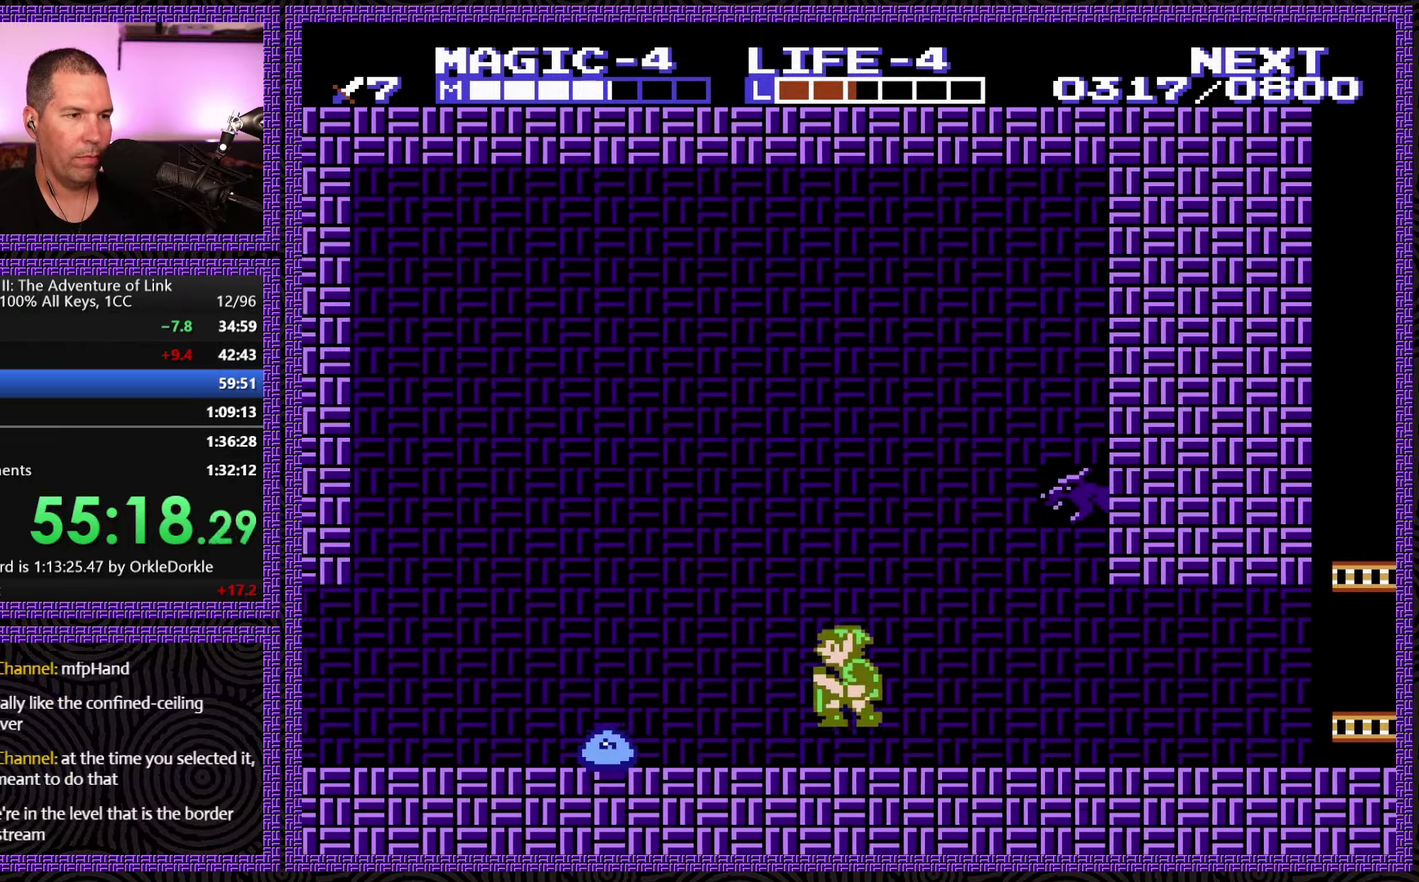
{"buttons": ["DPAD_DOWN"], "events": [[33, "A", "down"], [116, "DPAD_DOWN", "down"], [233, "A", "up"], [250, "DPAD_LEFT", "up"]]}
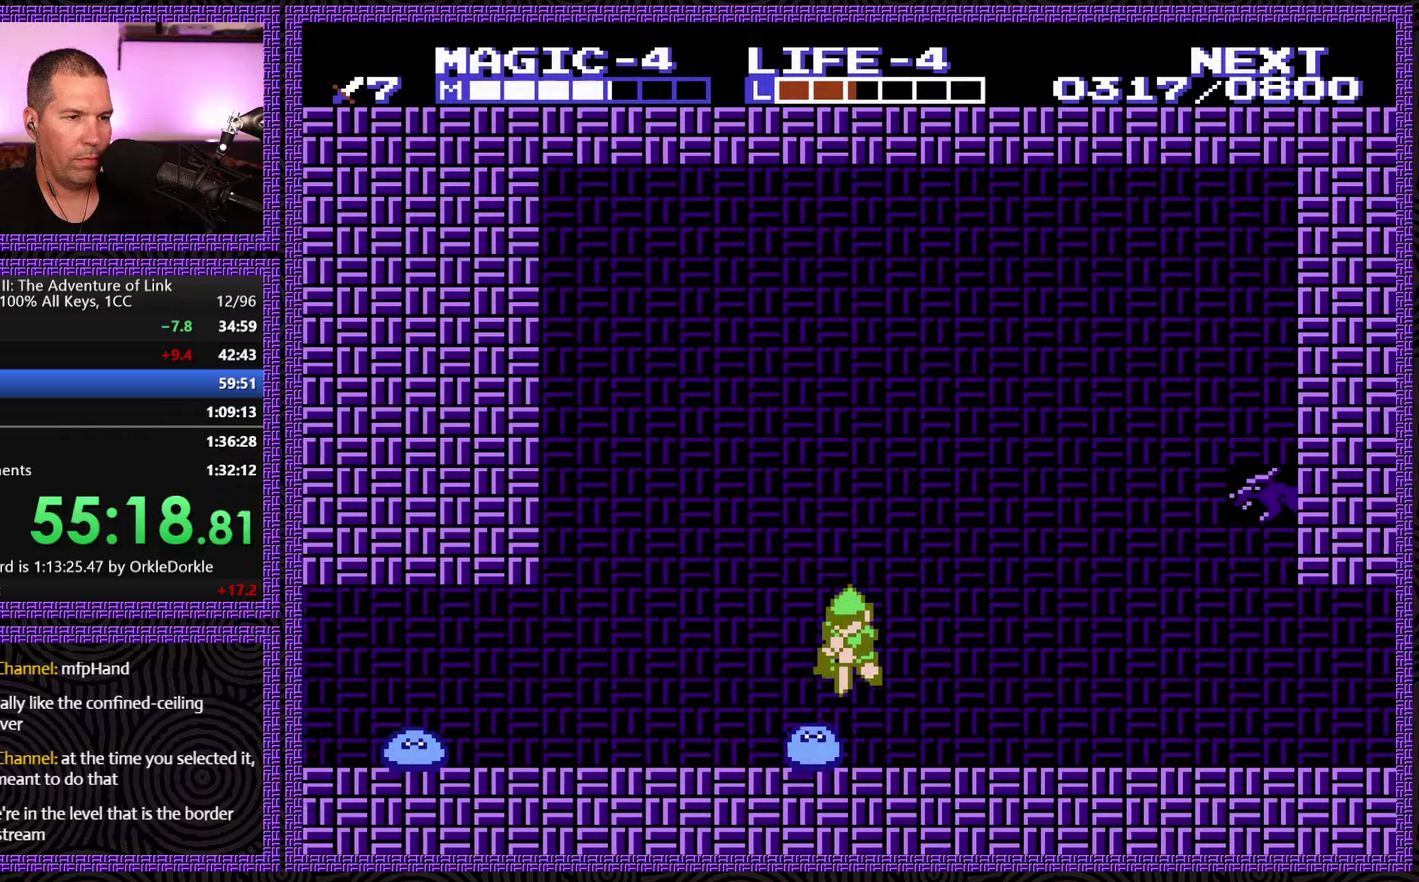
{"buttons": ["DPAD_LEFT"], "events": [[133, "DPAD_LEFT", "down"], [150, "DPAD_DOWN", "up"]]}
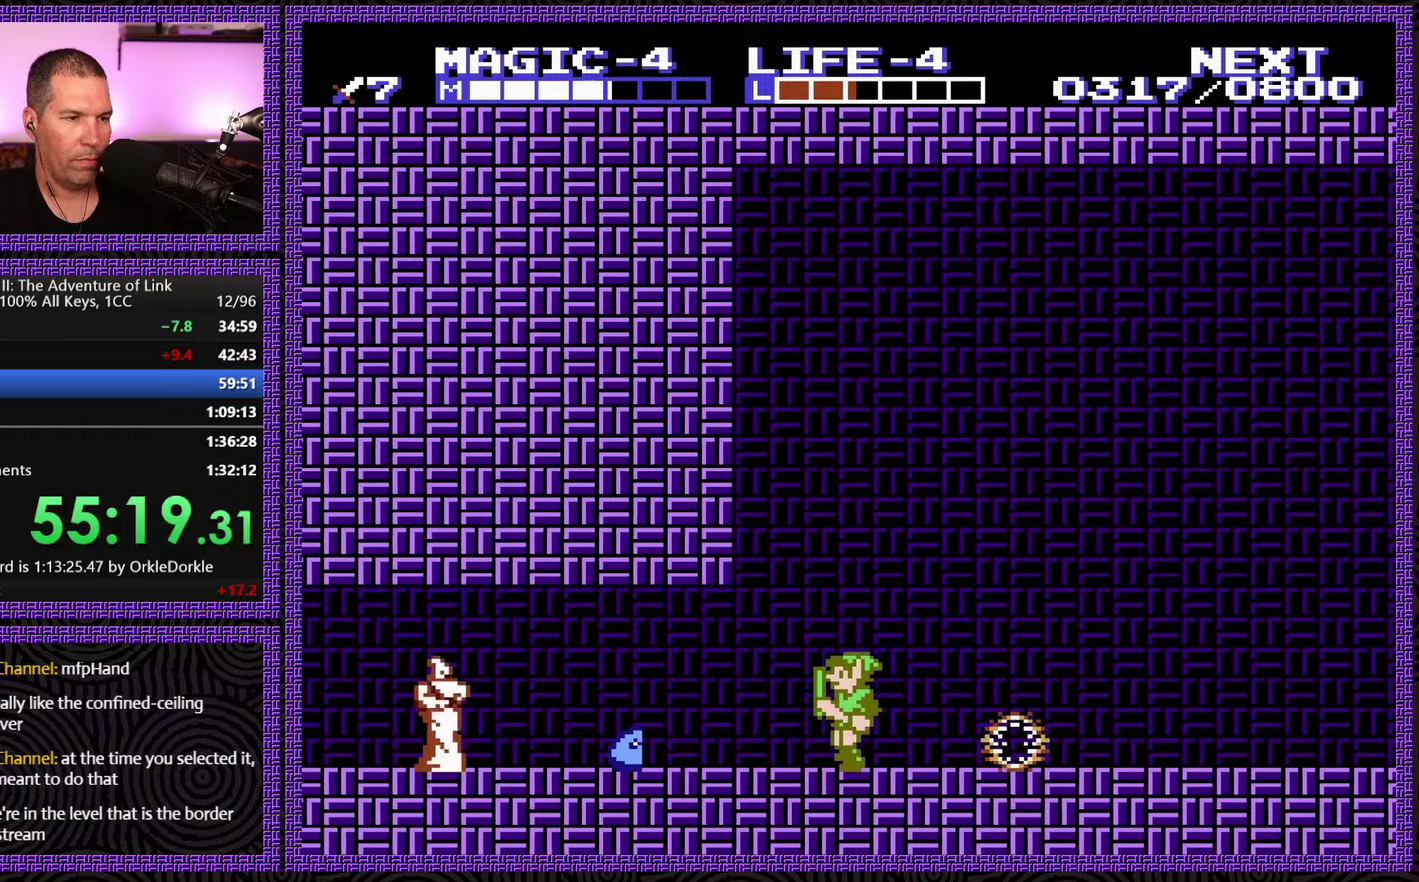
{"buttons": ["DPAD_DOWN"], "events": [[217, "A", "down"], [233, "DPAD_DOWN", "down"], [283, "DPAD_LEFT", "up"], [333, "A", "up"]]}
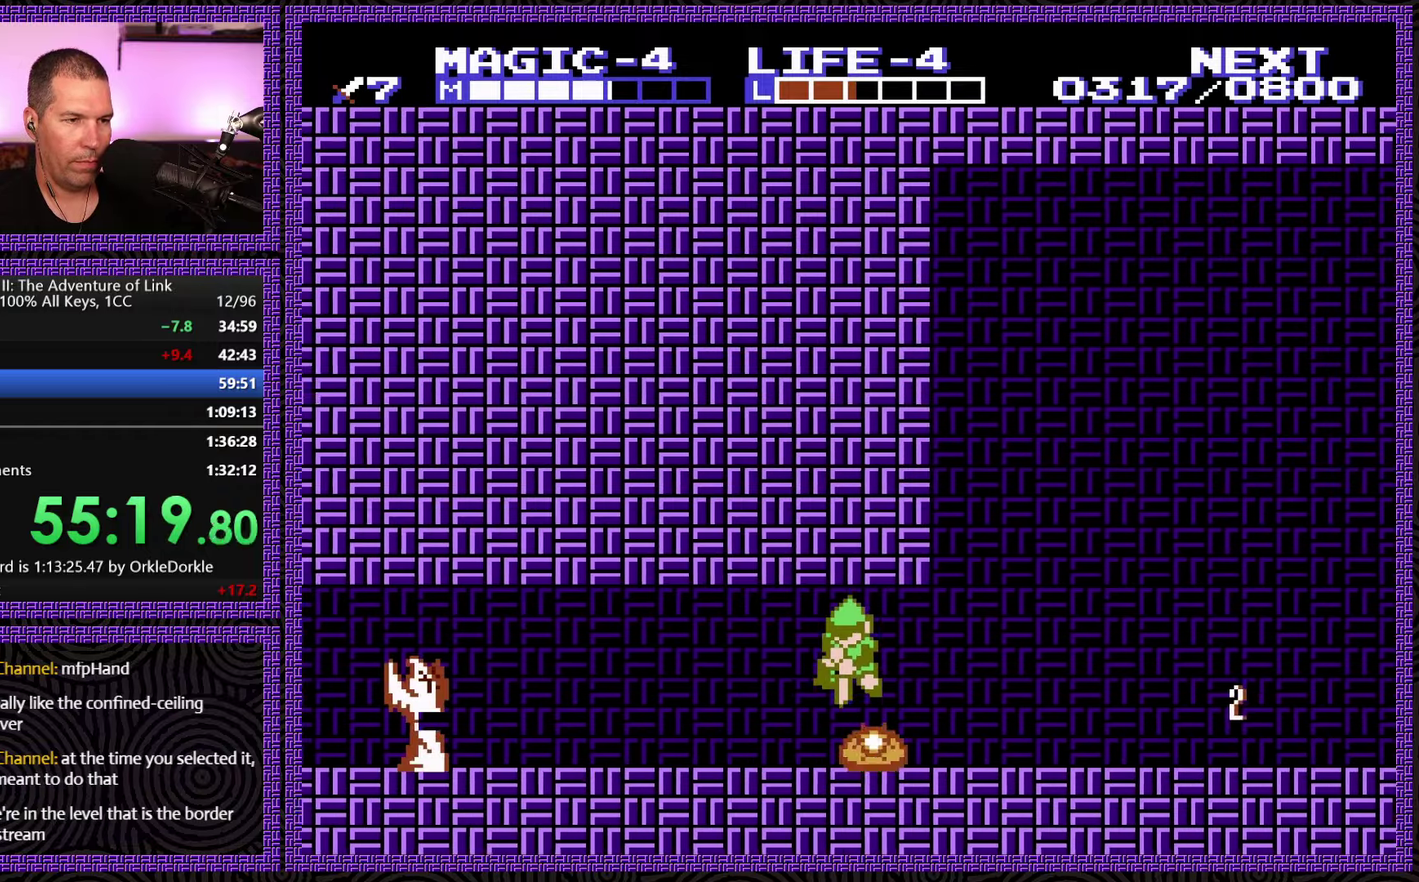
{"buttons": ["DPAD_DOWN"], "events": []}
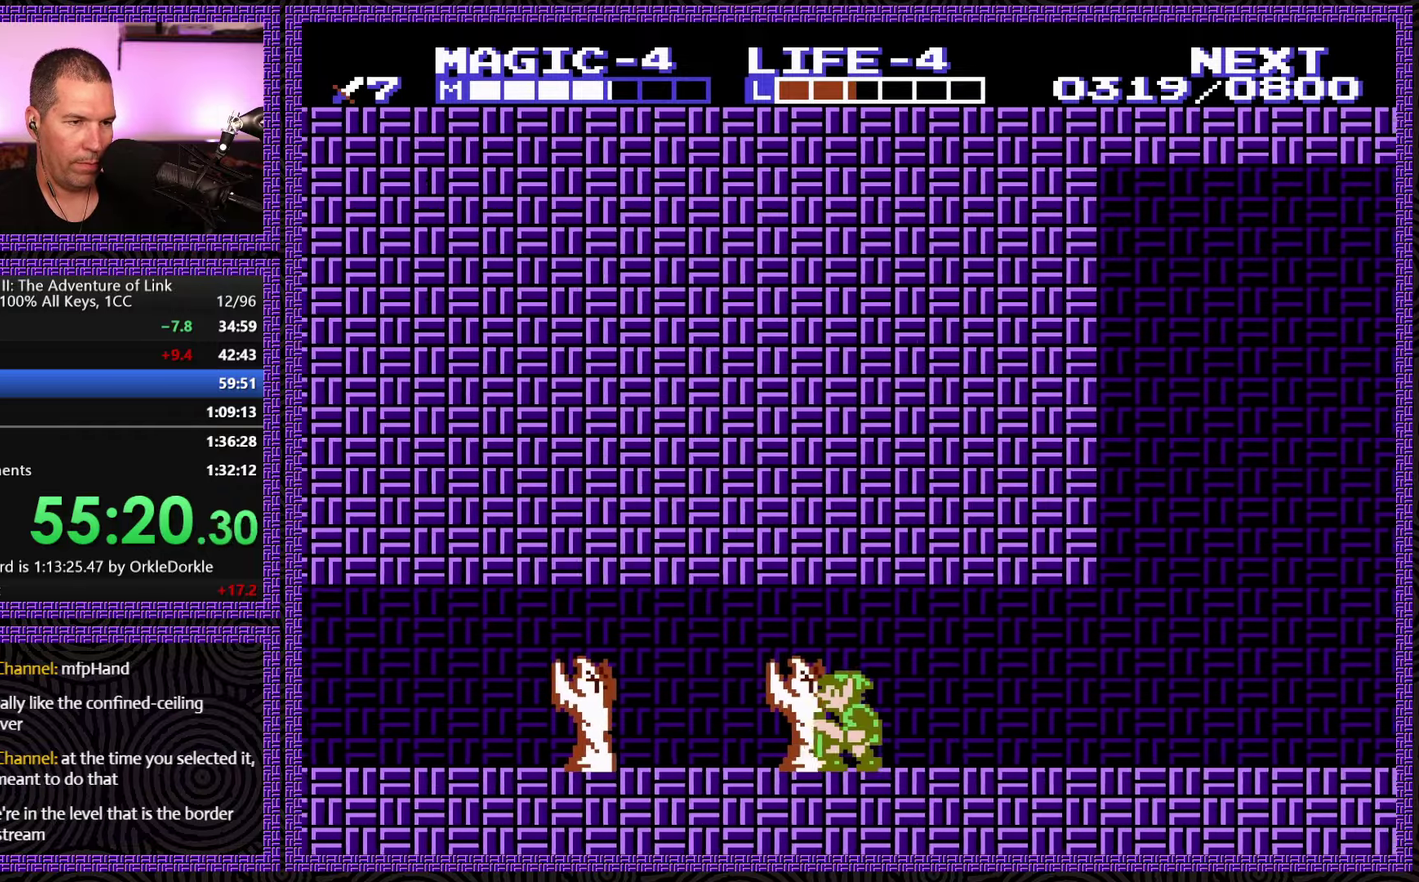
{"buttons": ["DPAD_DOWN"], "events": []}
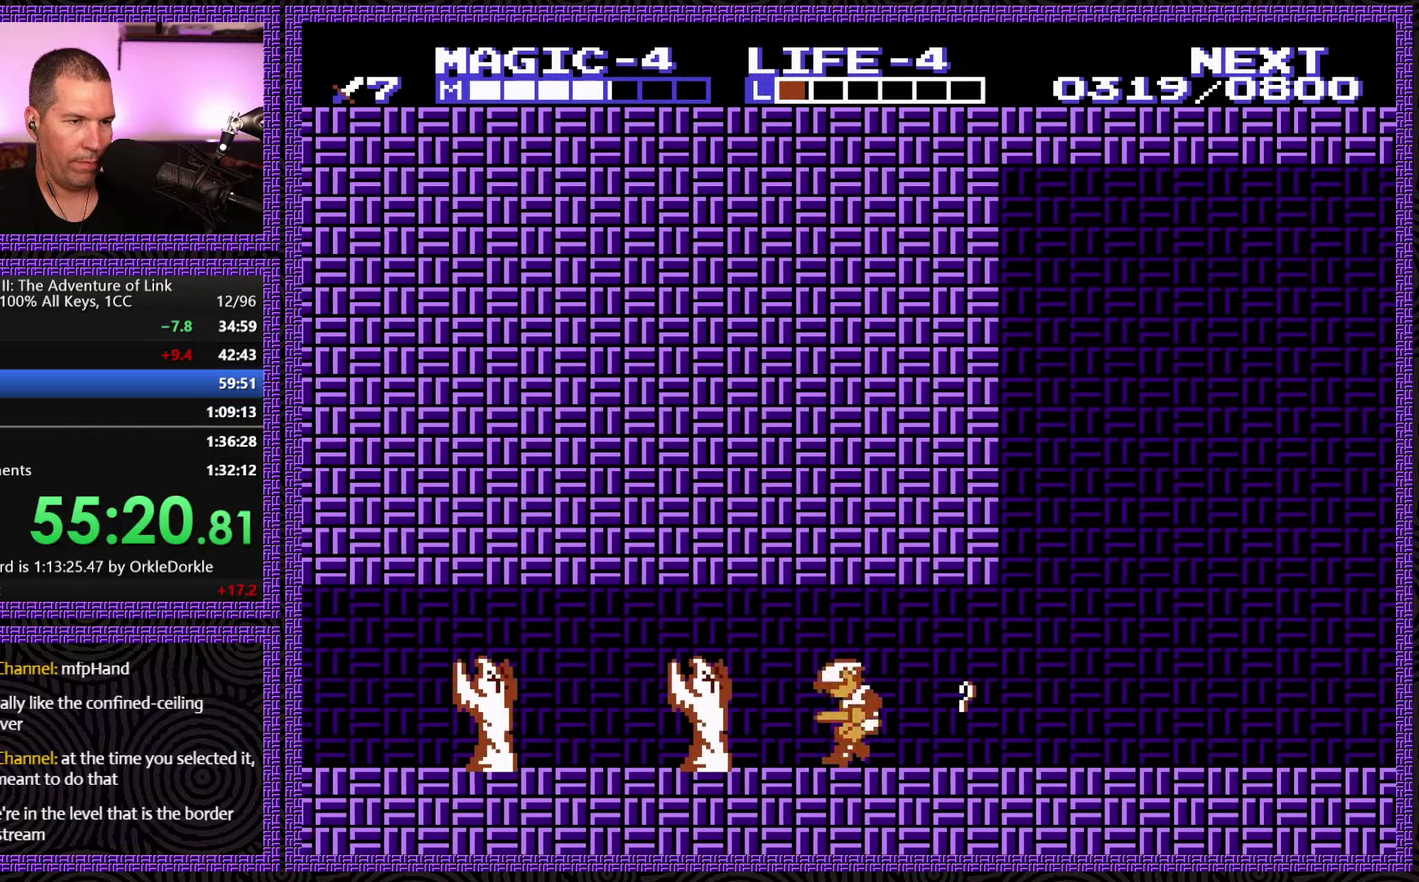
{"buttons": ["DPAD_DOWN"], "events": []}
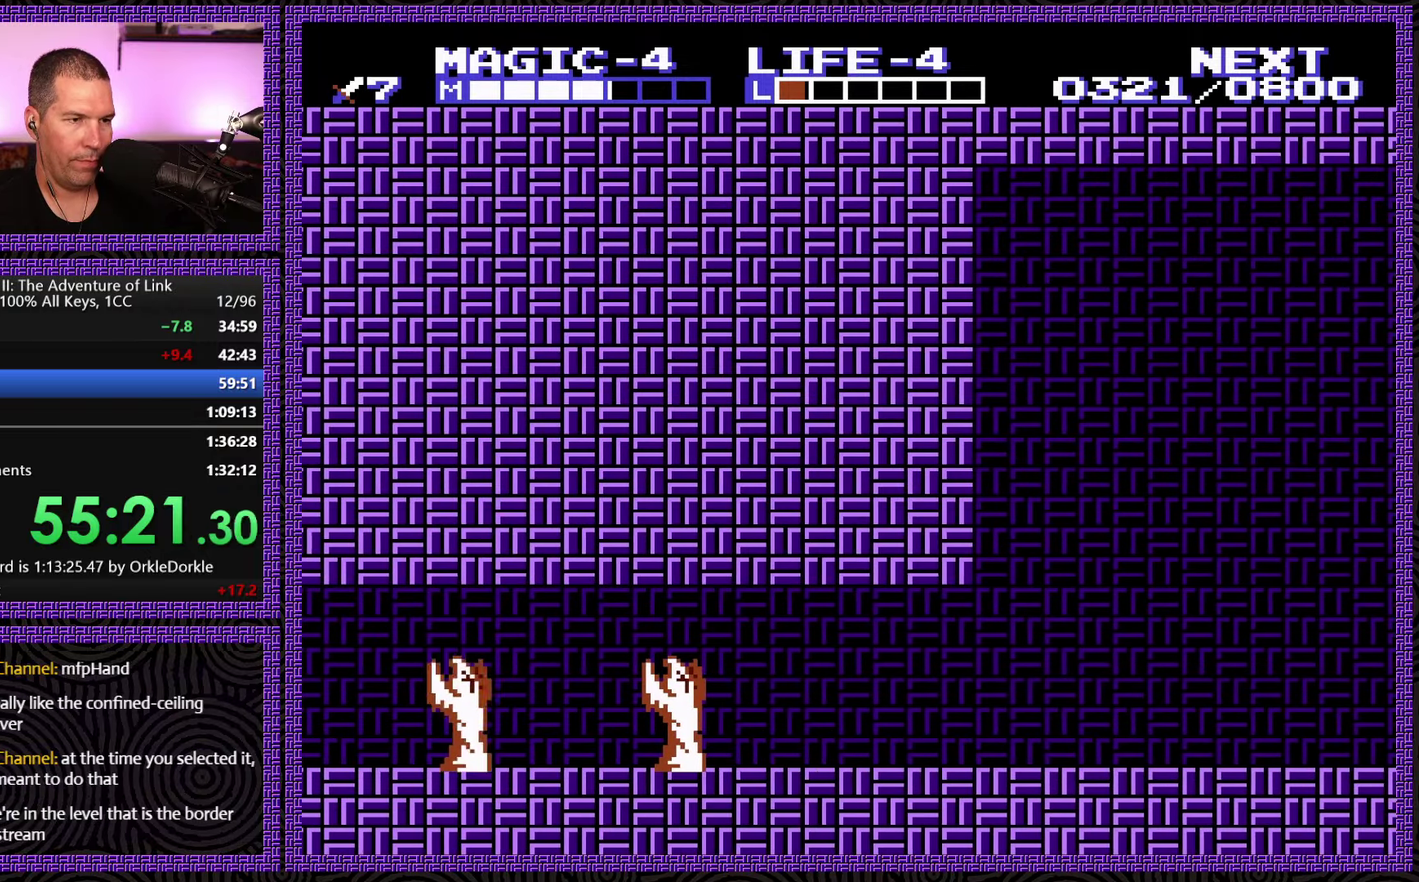
{"buttons": ["START"], "events": [[300, "START", "down"], [450, "DPAD_DOWN", "up"]]}
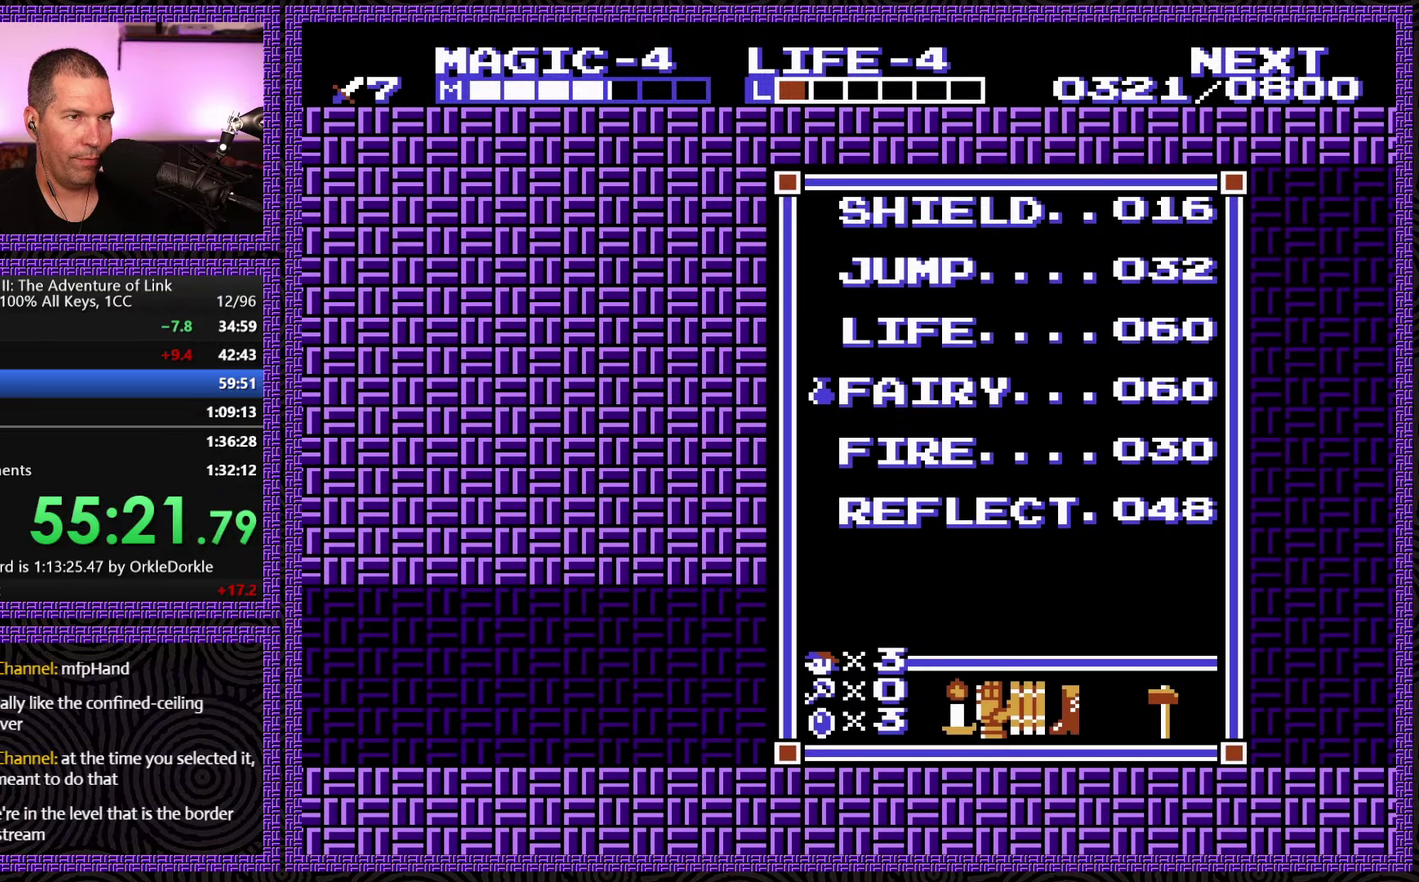
{"buttons": ["DPAD_UP"], "events": [[33, "START", "up"], [267, "DPAD_DOWN", "down"], [317, "DPAD_DOWN", "up"], [500, "DPAD_UP", "down"]]}
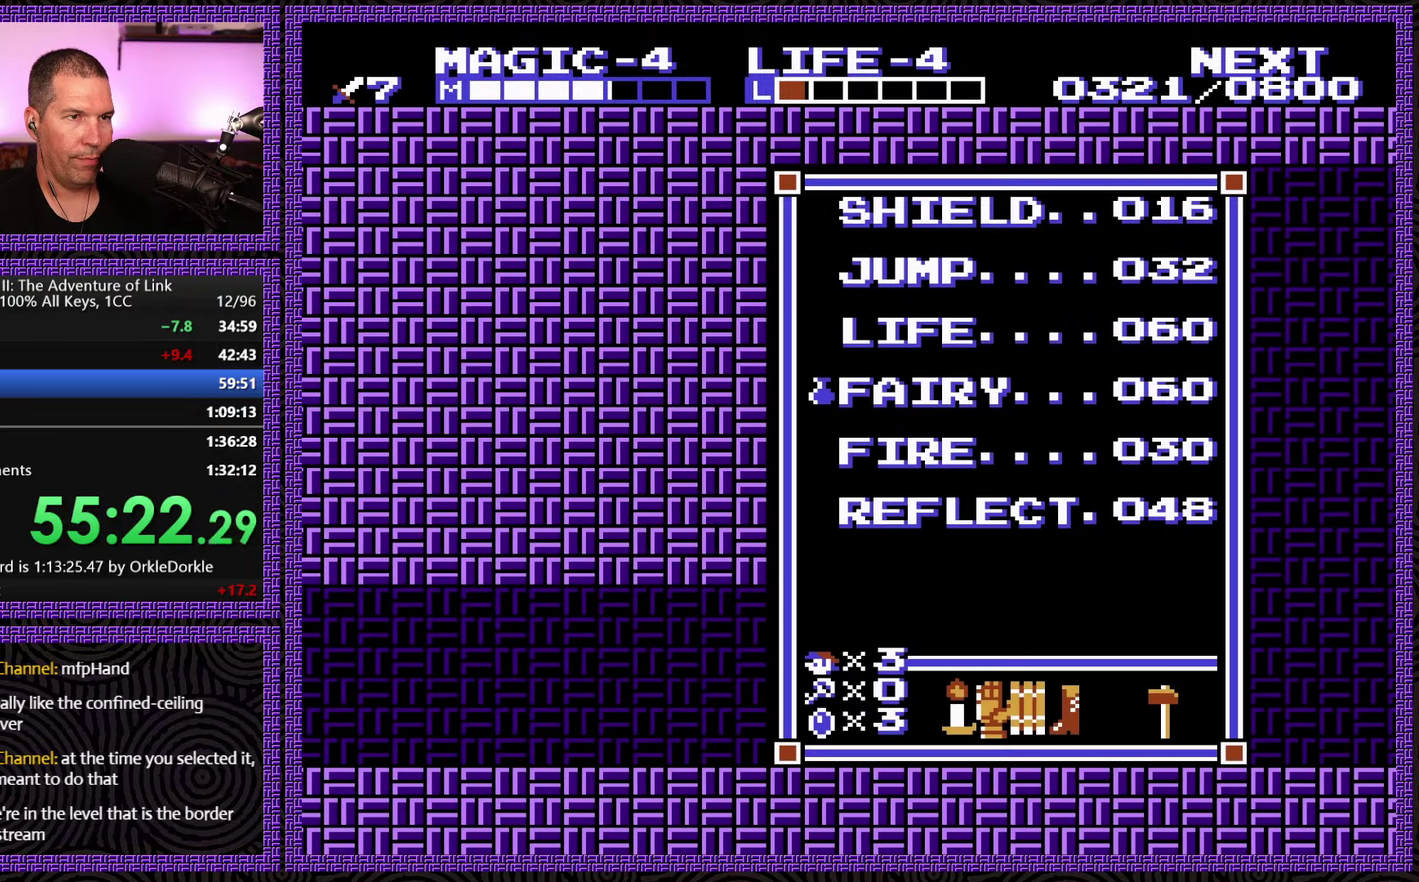
{"buttons": ["START"], "events": [[83, "DPAD_UP", "up"], [167, "DPAD_UP", "down"], [283, "DPAD_UP", "up"], [367, "START", "down"]]}
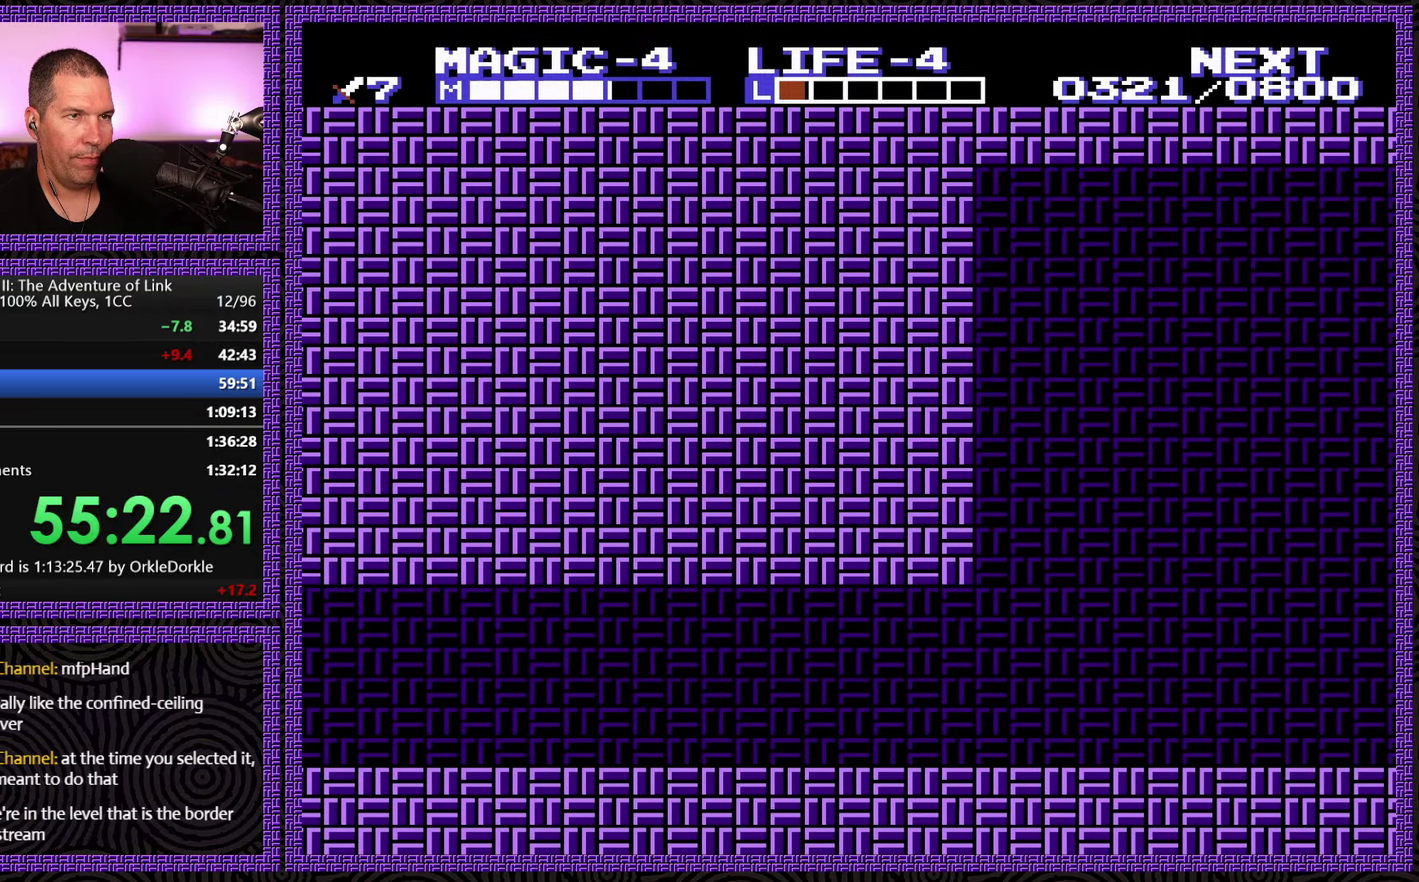
{"buttons": ["DPAD_LEFT"], "events": [[50, "START", "up"], [117, "SELECT", "down"], [367, "SELECT", "up"], [383, "DPAD_LEFT", "down"]]}
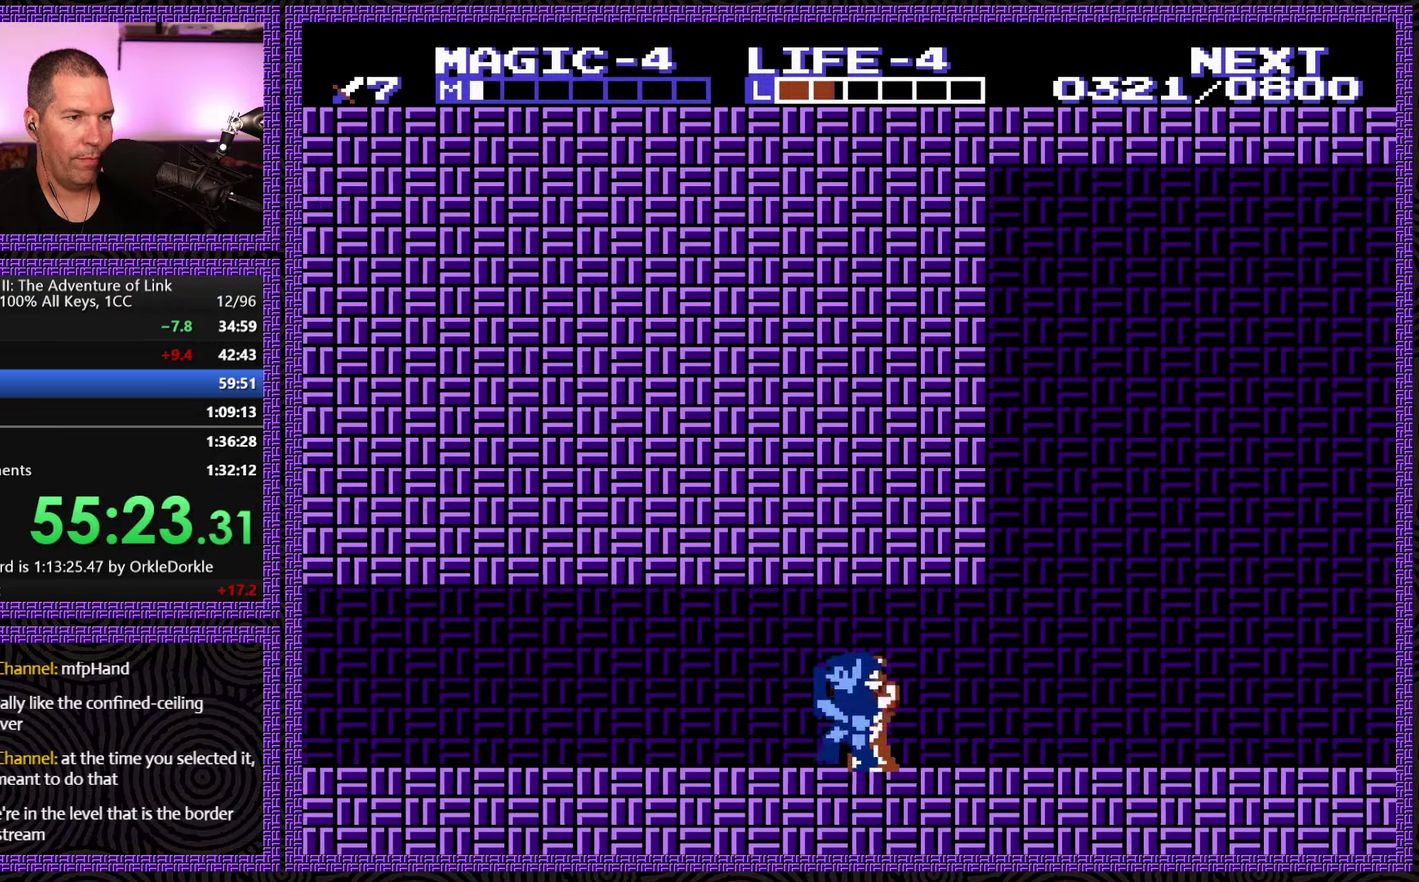
{"buttons": ["DPAD_LEFT"], "events": []}
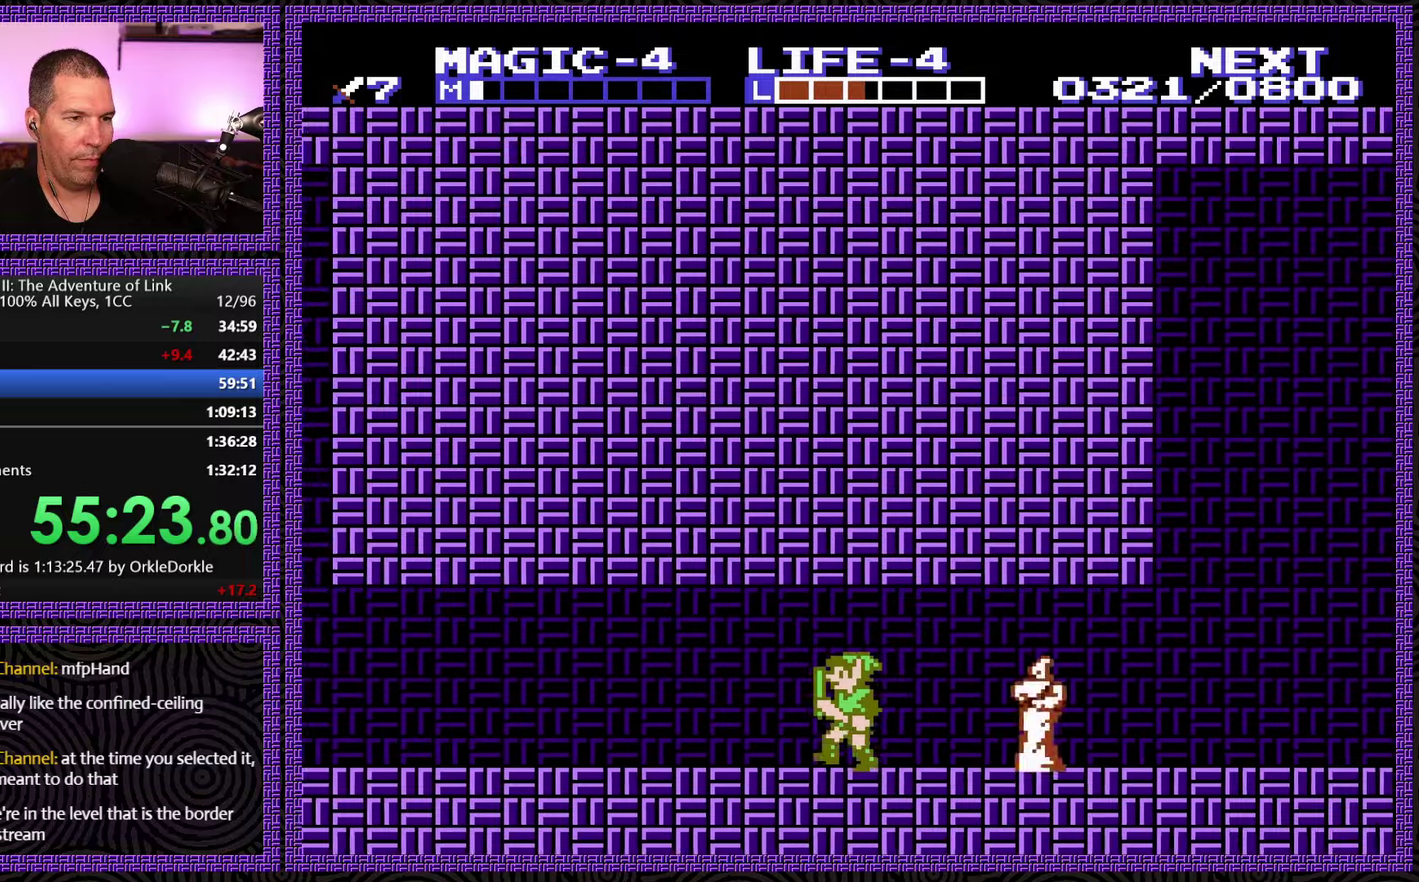
{"buttons": ["DPAD_LEFT"], "events": []}
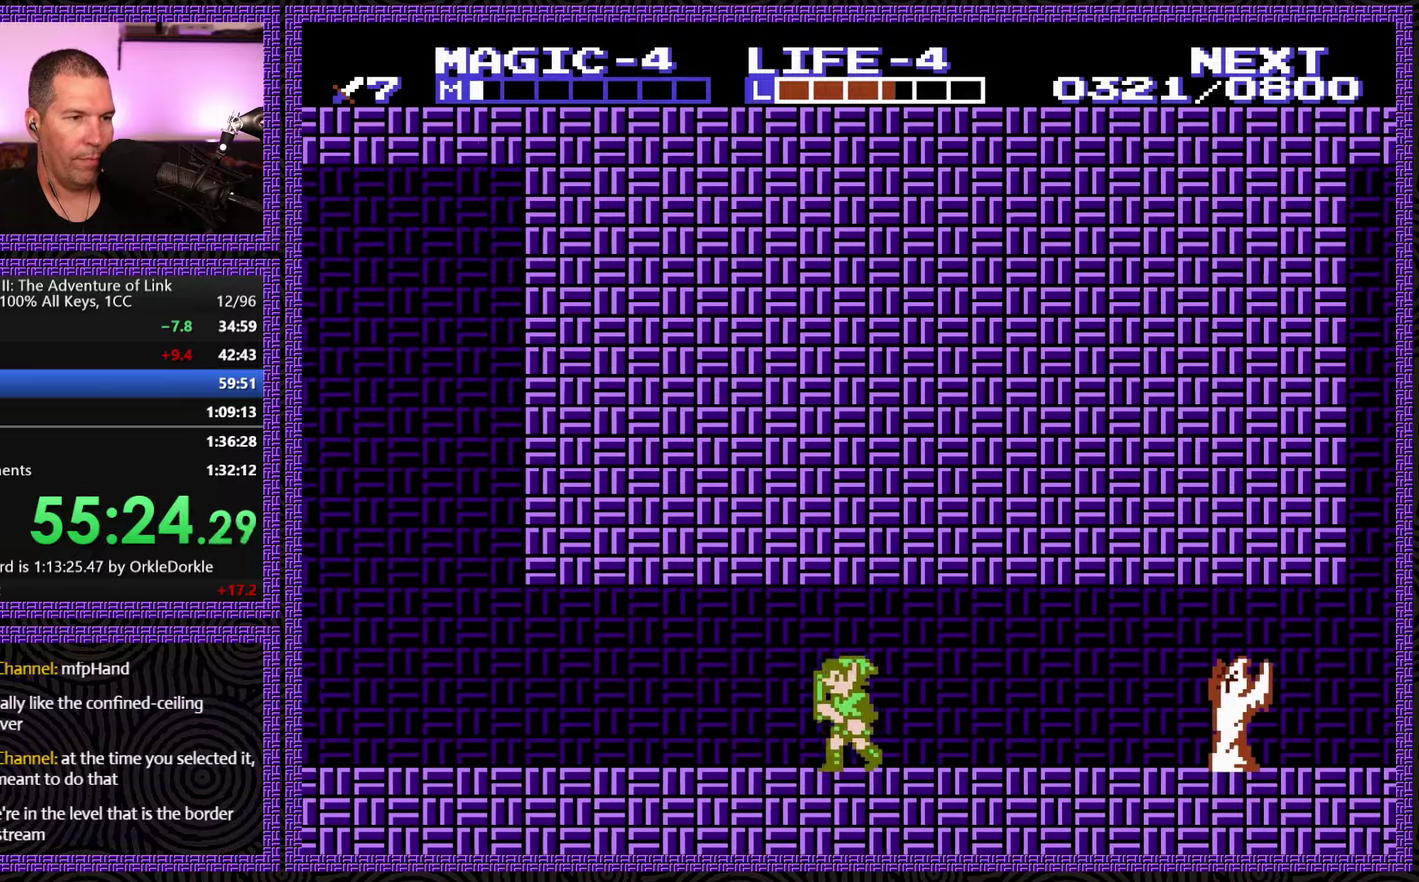
{"buttons": ["DPAD_LEFT"], "events": []}
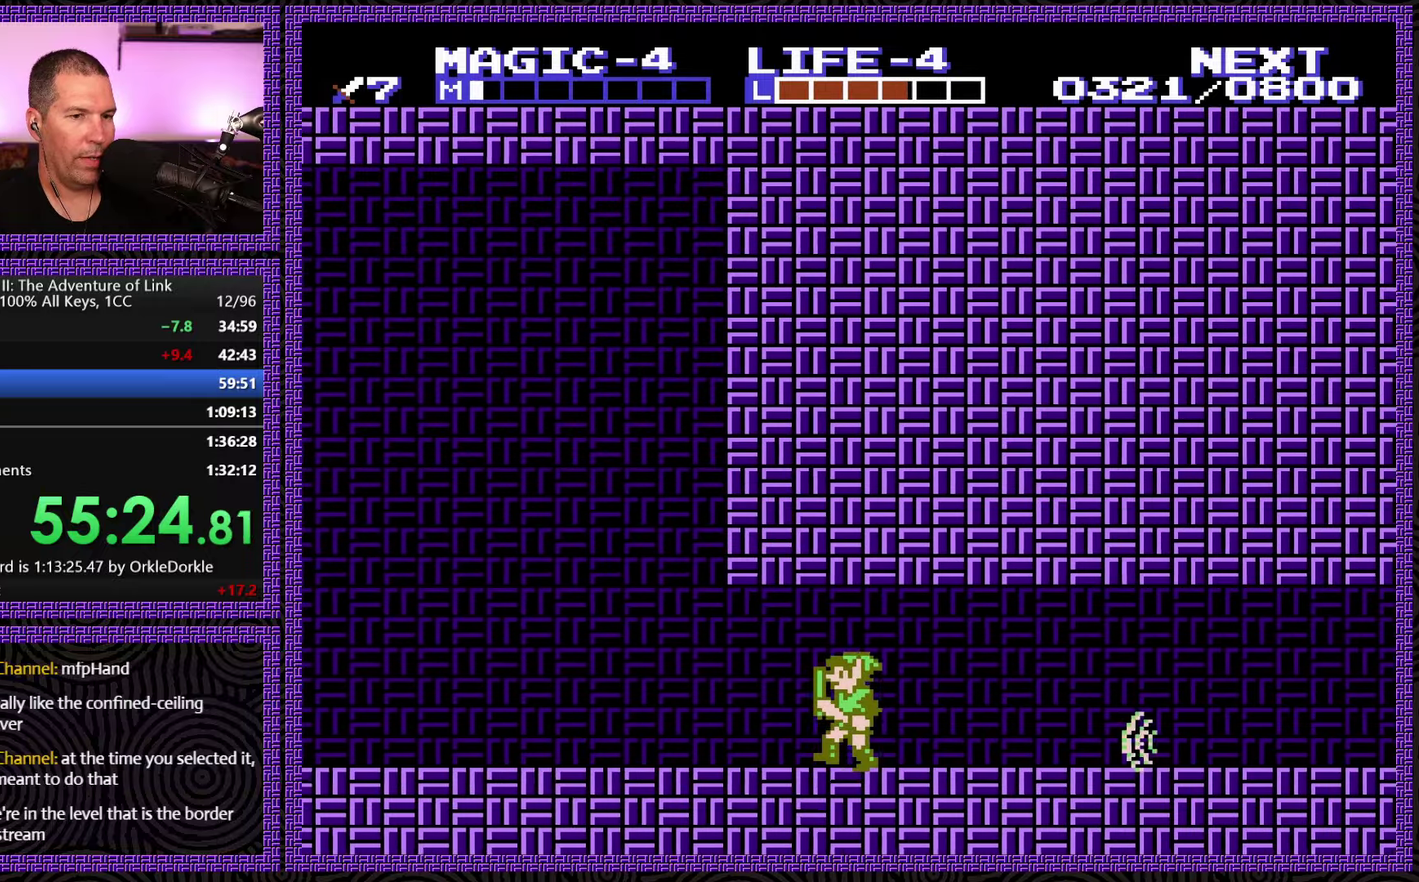
{"buttons": ["DPAD_LEFT"], "events": []}